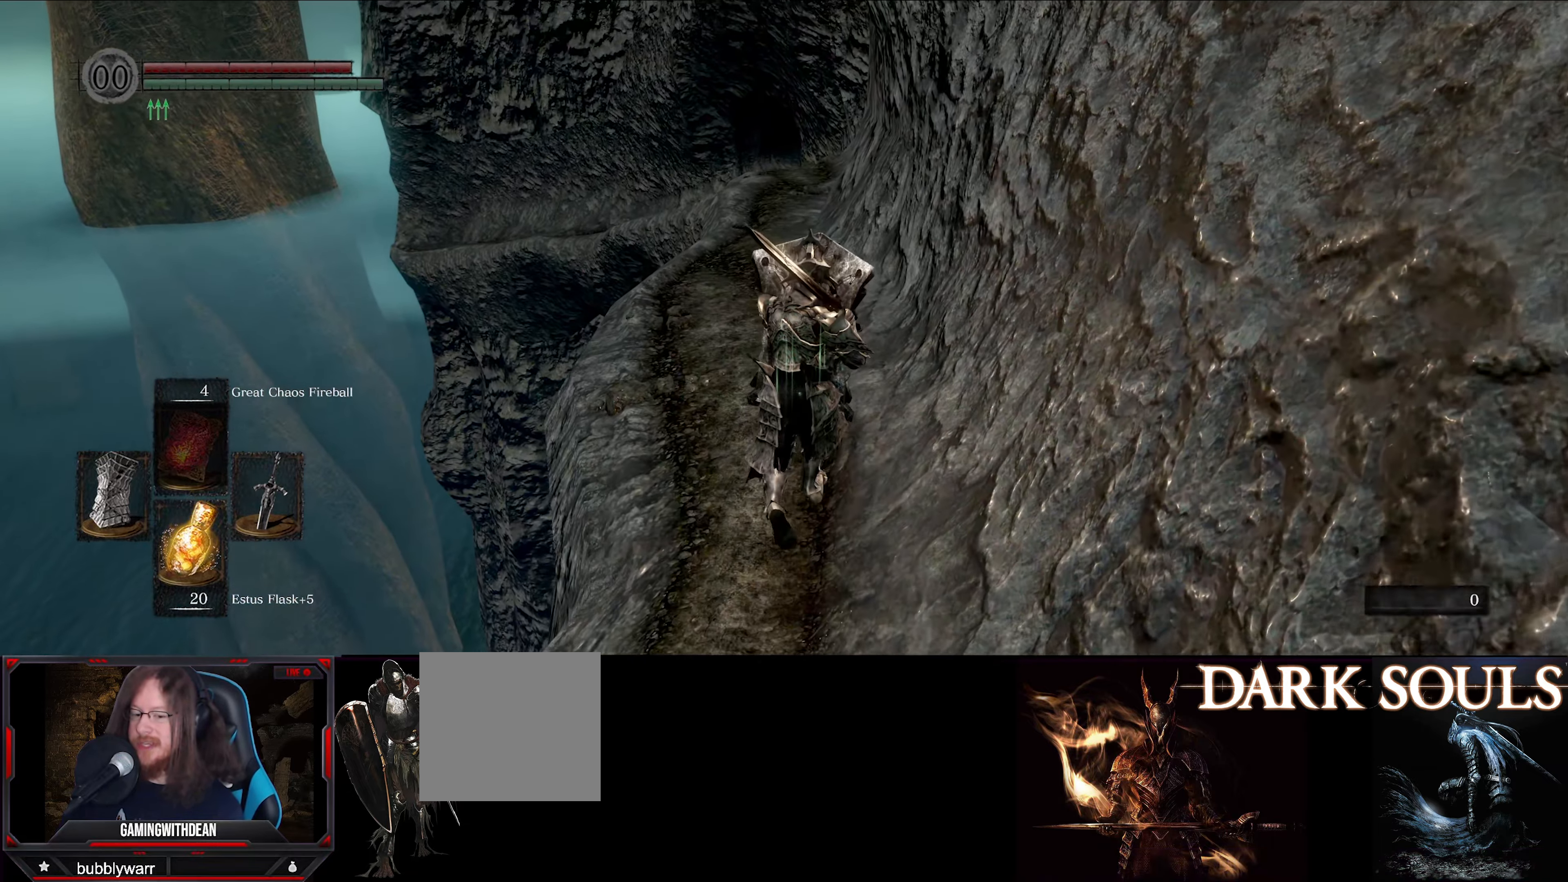
Gameplay with a controller (Xbox layout); each line is a JSON object with the inputs held at the frame after it. "events" lists button and stick changes between this image and that frame as [ms after this image, input, new state], when the widget could be followed in between. Not read: L3 R3.
{"buttons": ["L1"], "left_stick": "up", "right_stick": "center", "events": []}
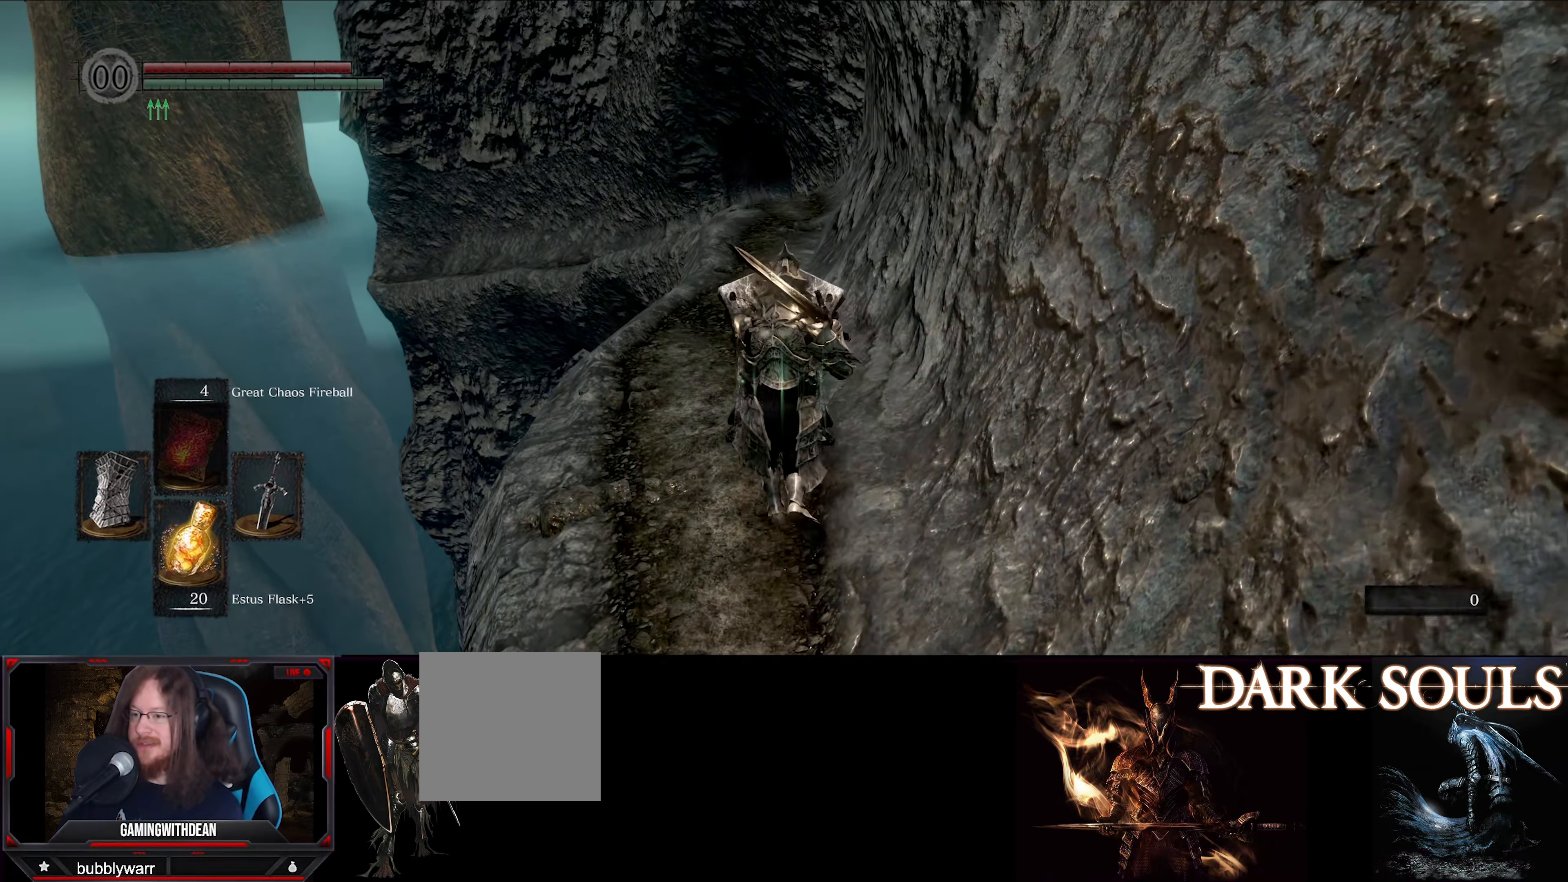
{"buttons": ["L1"], "left_stick": "up", "right_stick": "center", "events": []}
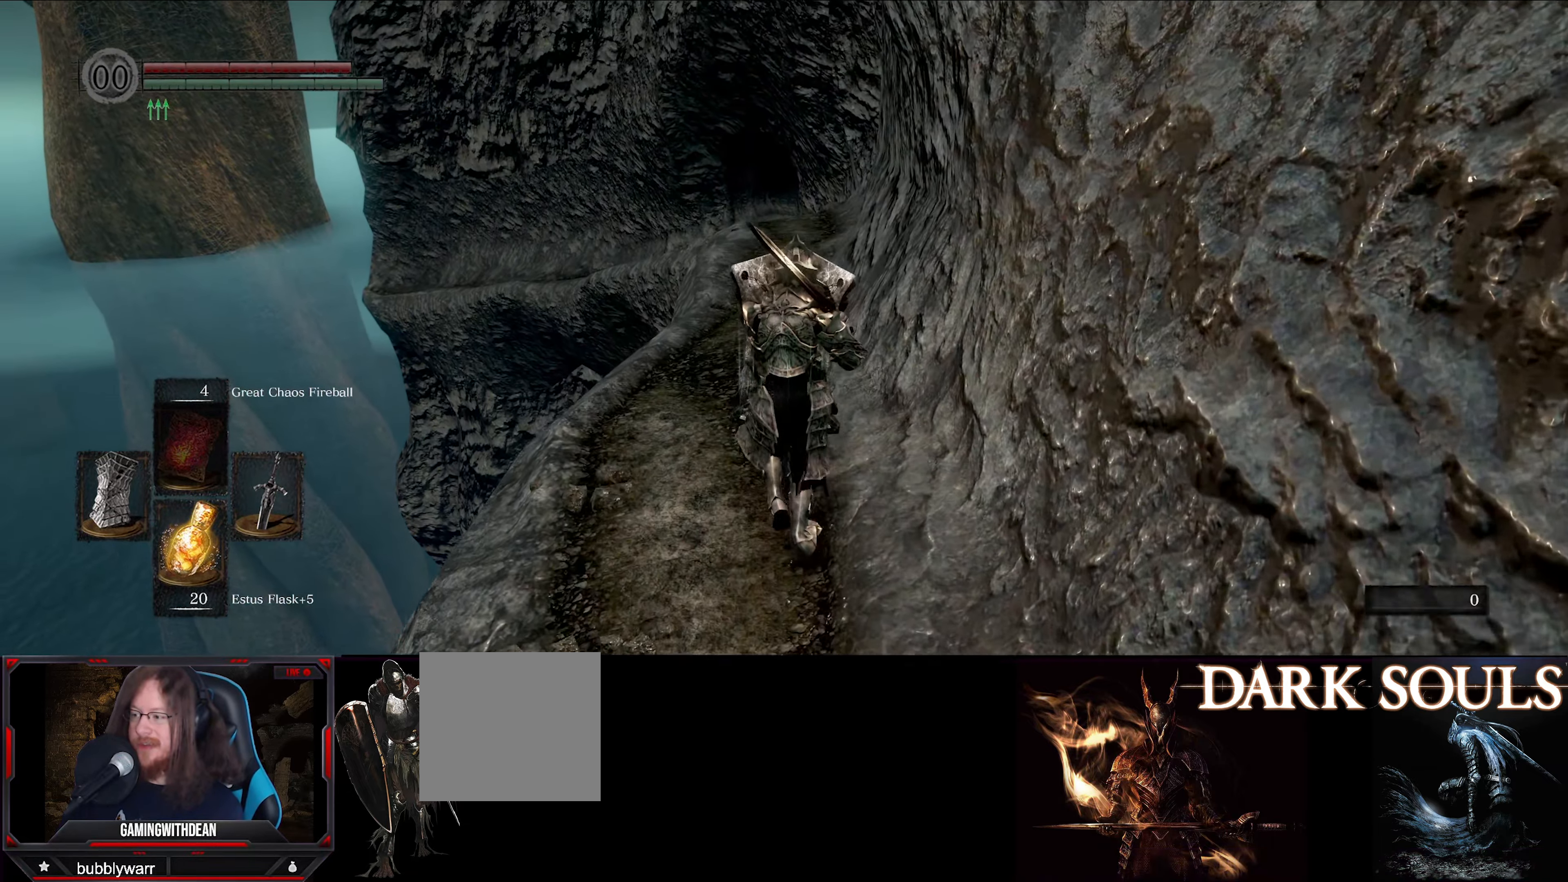
{"buttons": ["L1"], "left_stick": "up", "right_stick": "center", "events": []}
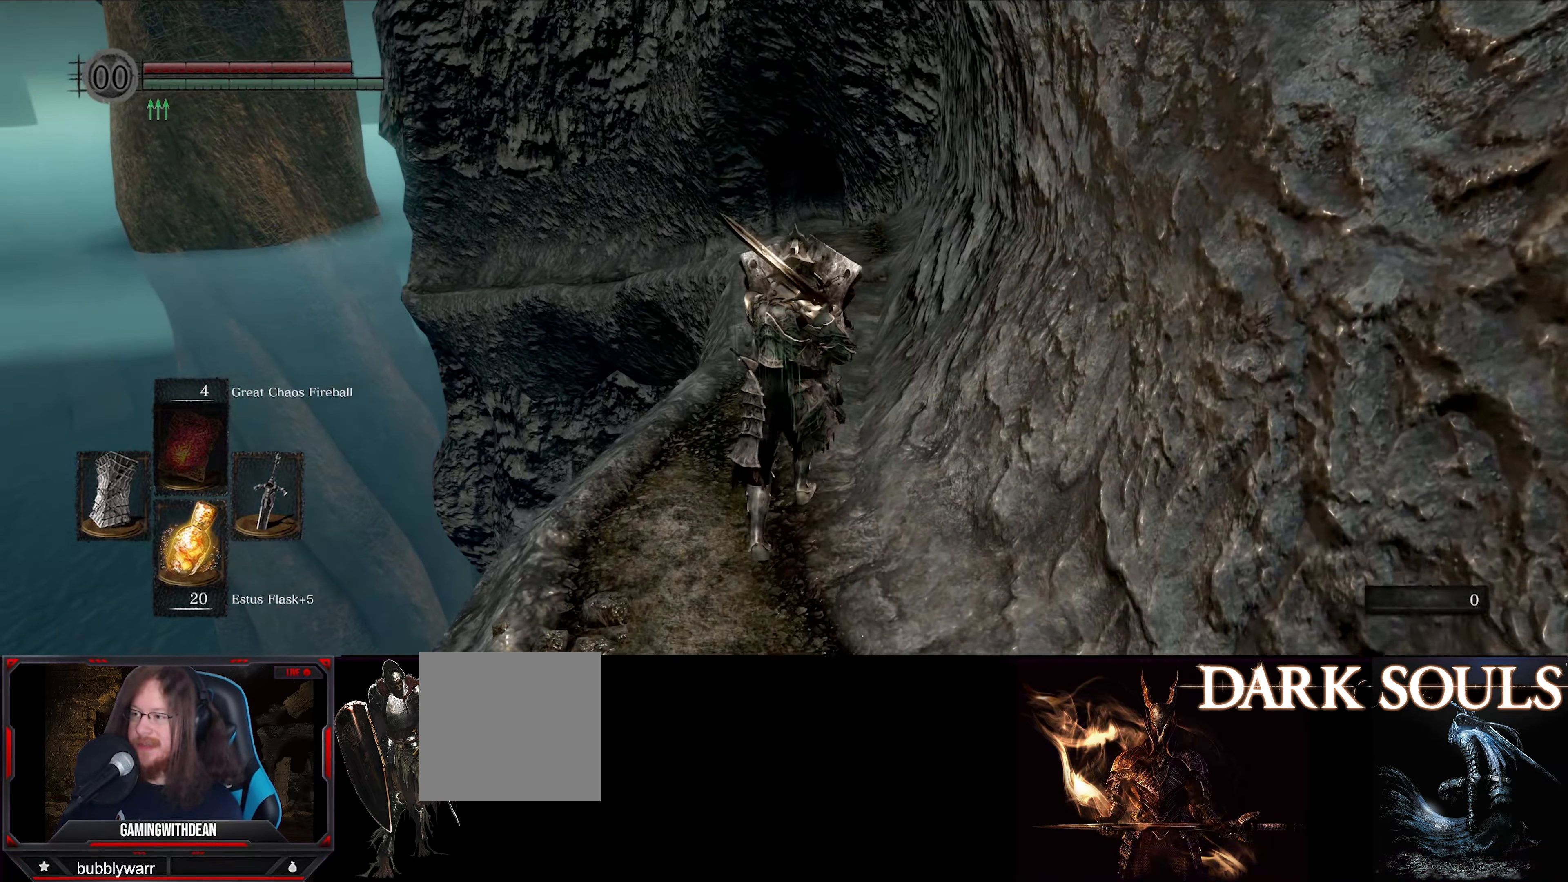
{"buttons": ["L1"], "left_stick": "up", "right_stick": "center", "events": []}
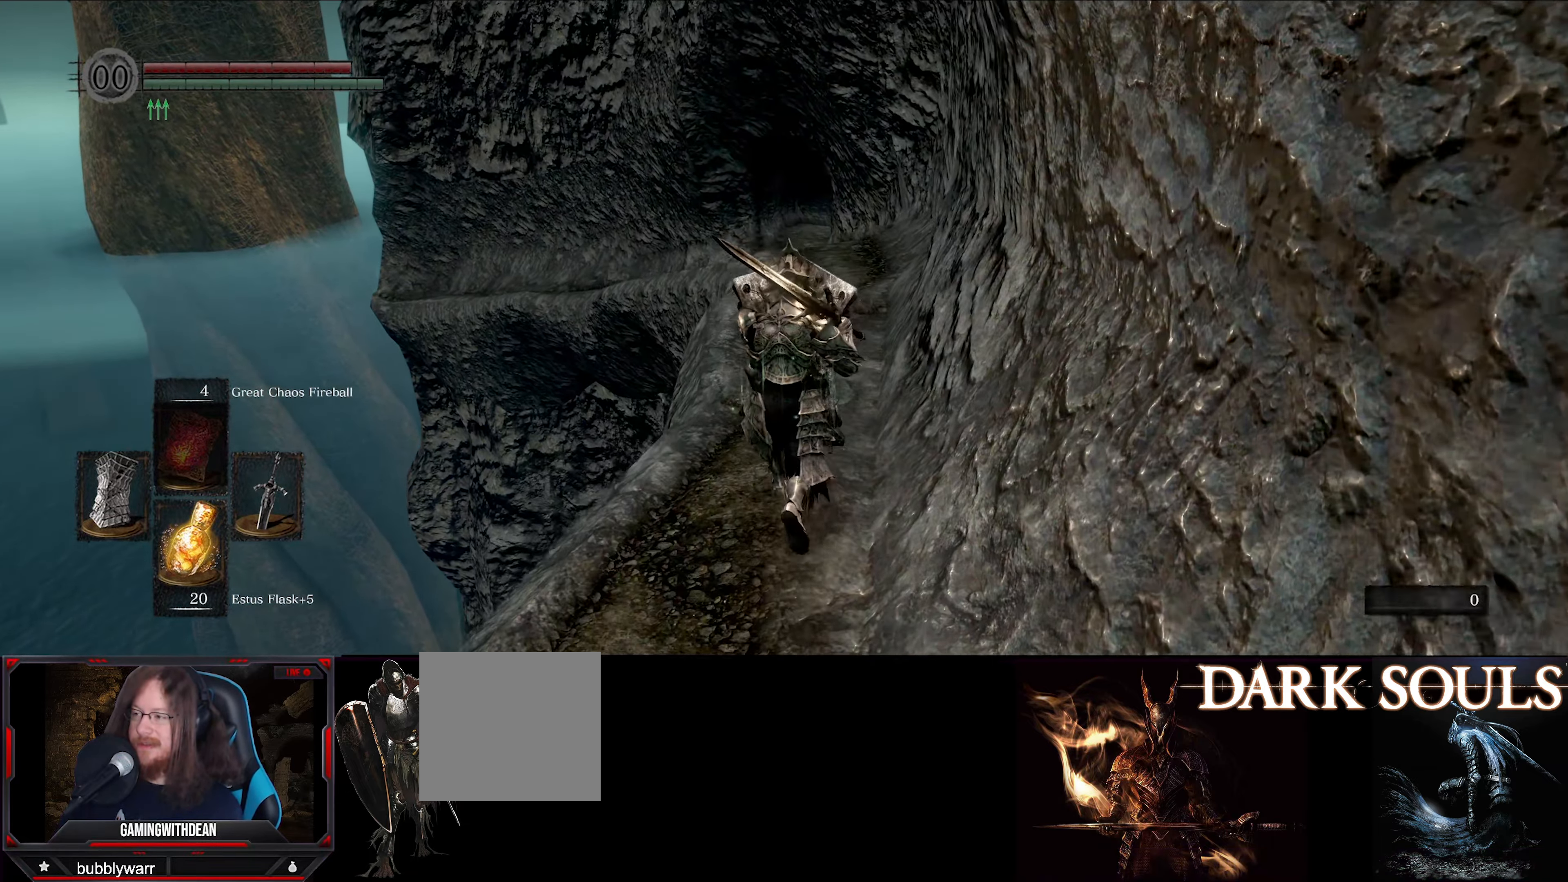
{"buttons": ["L1"], "left_stick": "up", "right_stick": "center", "events": [[166, "right_stick", "down"], [350, "right_stick", "center"]]}
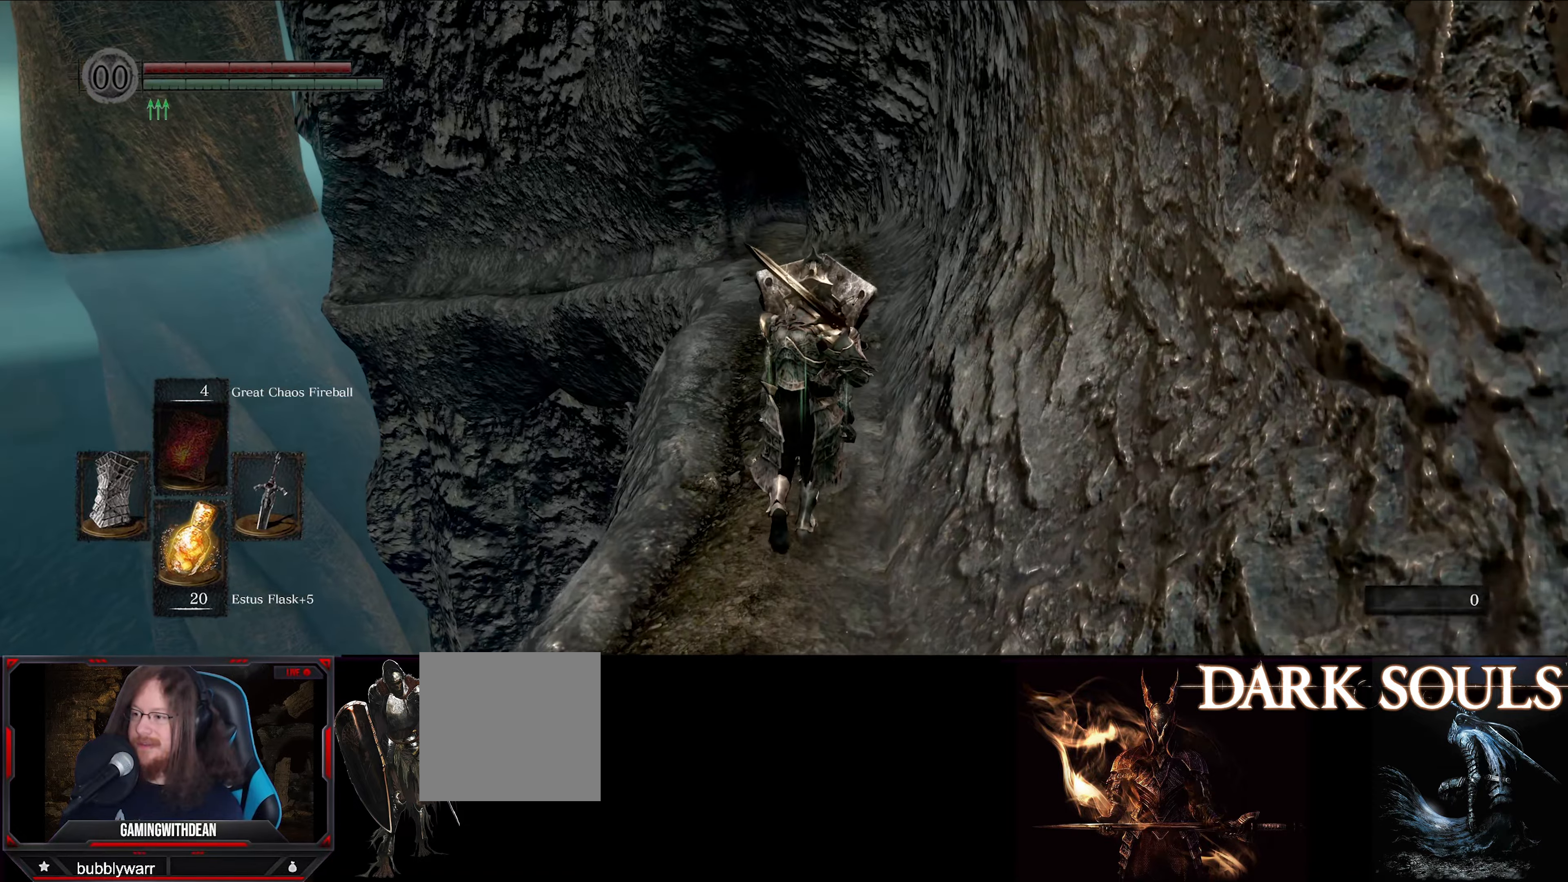
{"buttons": [], "left_stick": "up", "right_stick": "center", "events": [[133, "right_stick", "down"], [166, "L1", "up"], [383, "right_stick", "center"]]}
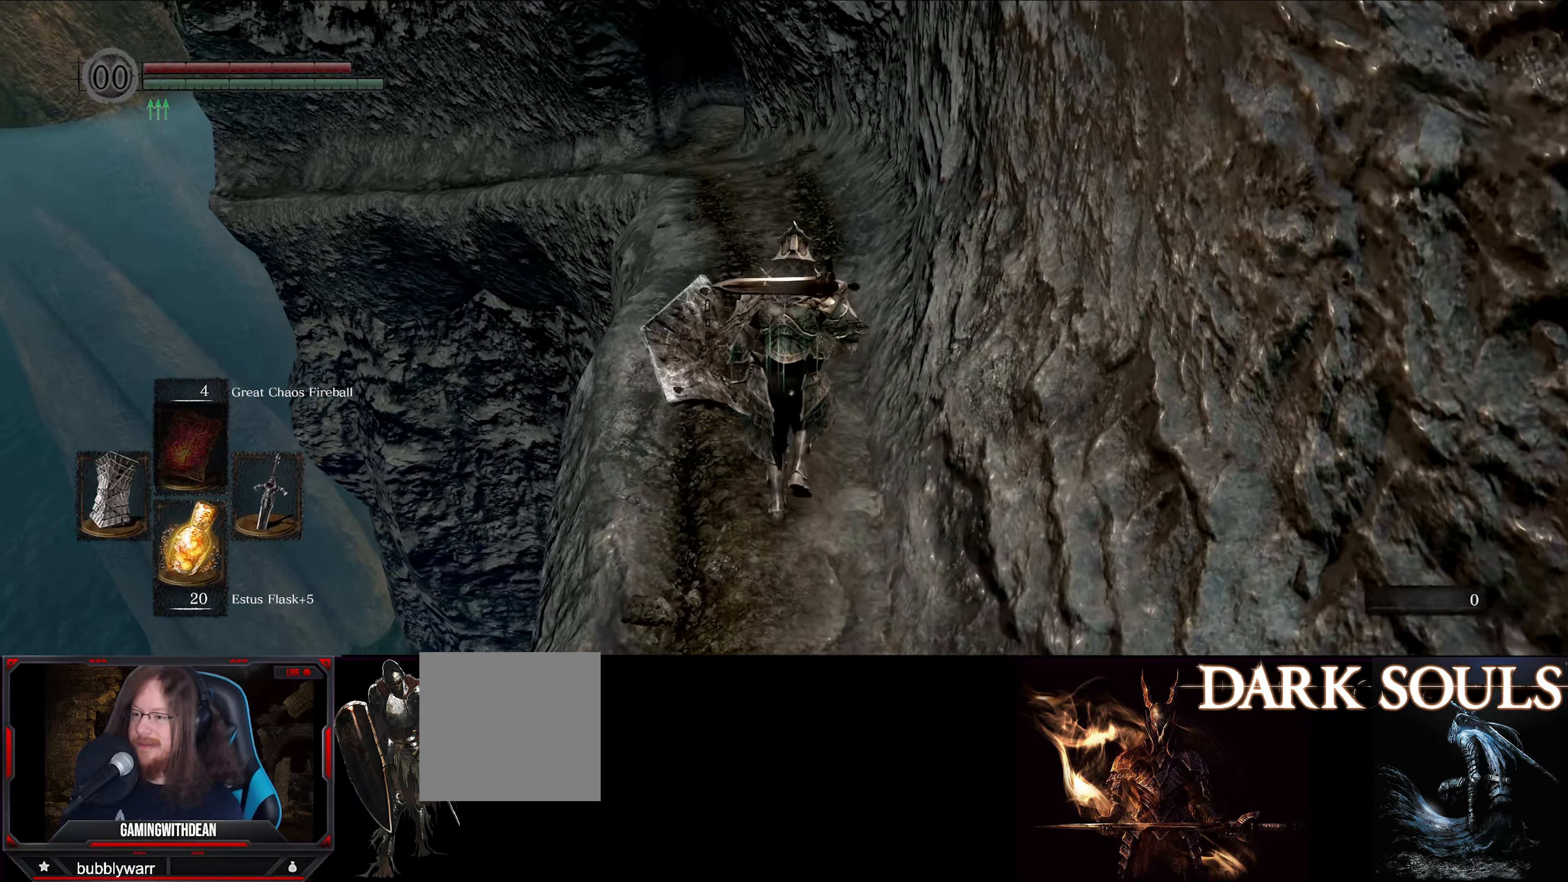
{"buttons": ["B"], "left_stick": "up", "right_stick": "center", "events": [[150, "B", "down"]]}
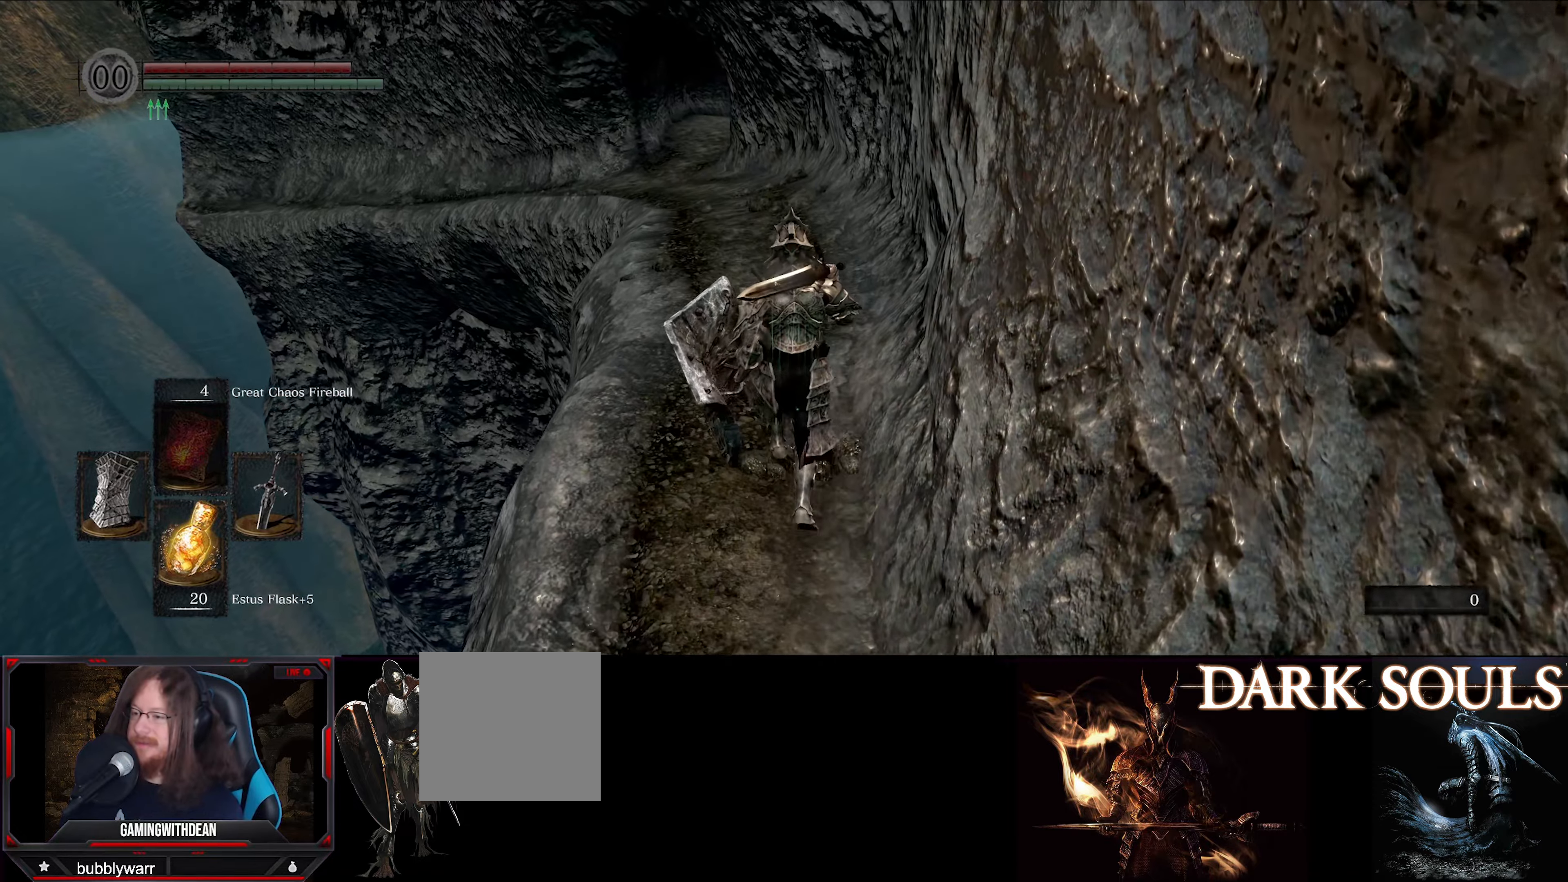
{"buttons": ["B"], "left_stick": "up", "right_stick": "center", "events": []}
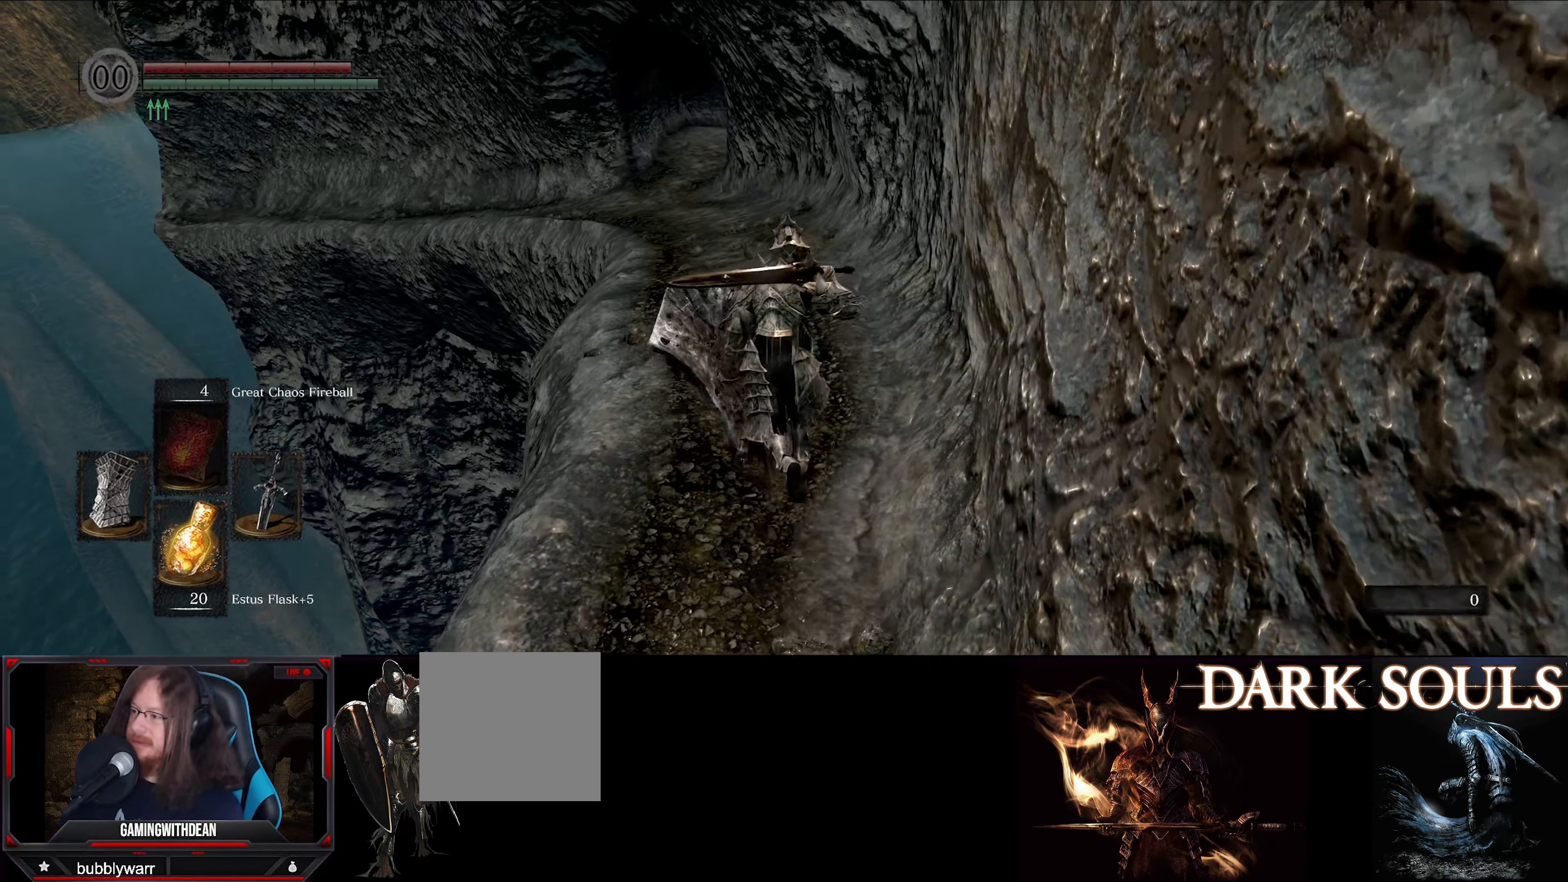
{"buttons": ["B"], "left_stick": "up", "right_stick": "center", "events": []}
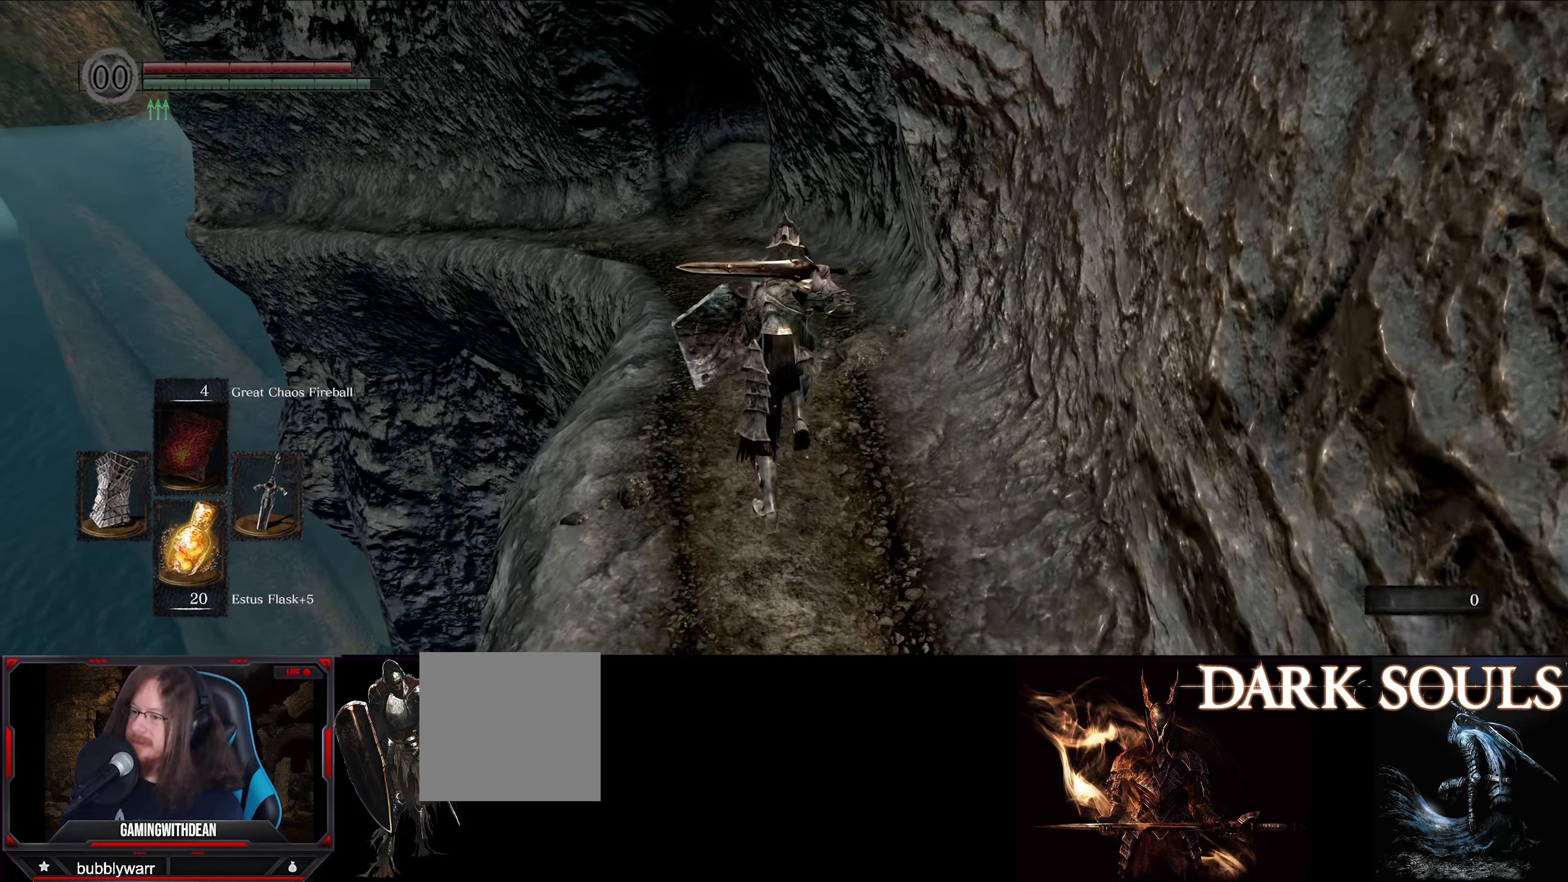
{"buttons": ["B"], "left_stick": "up", "right_stick": "center", "events": []}
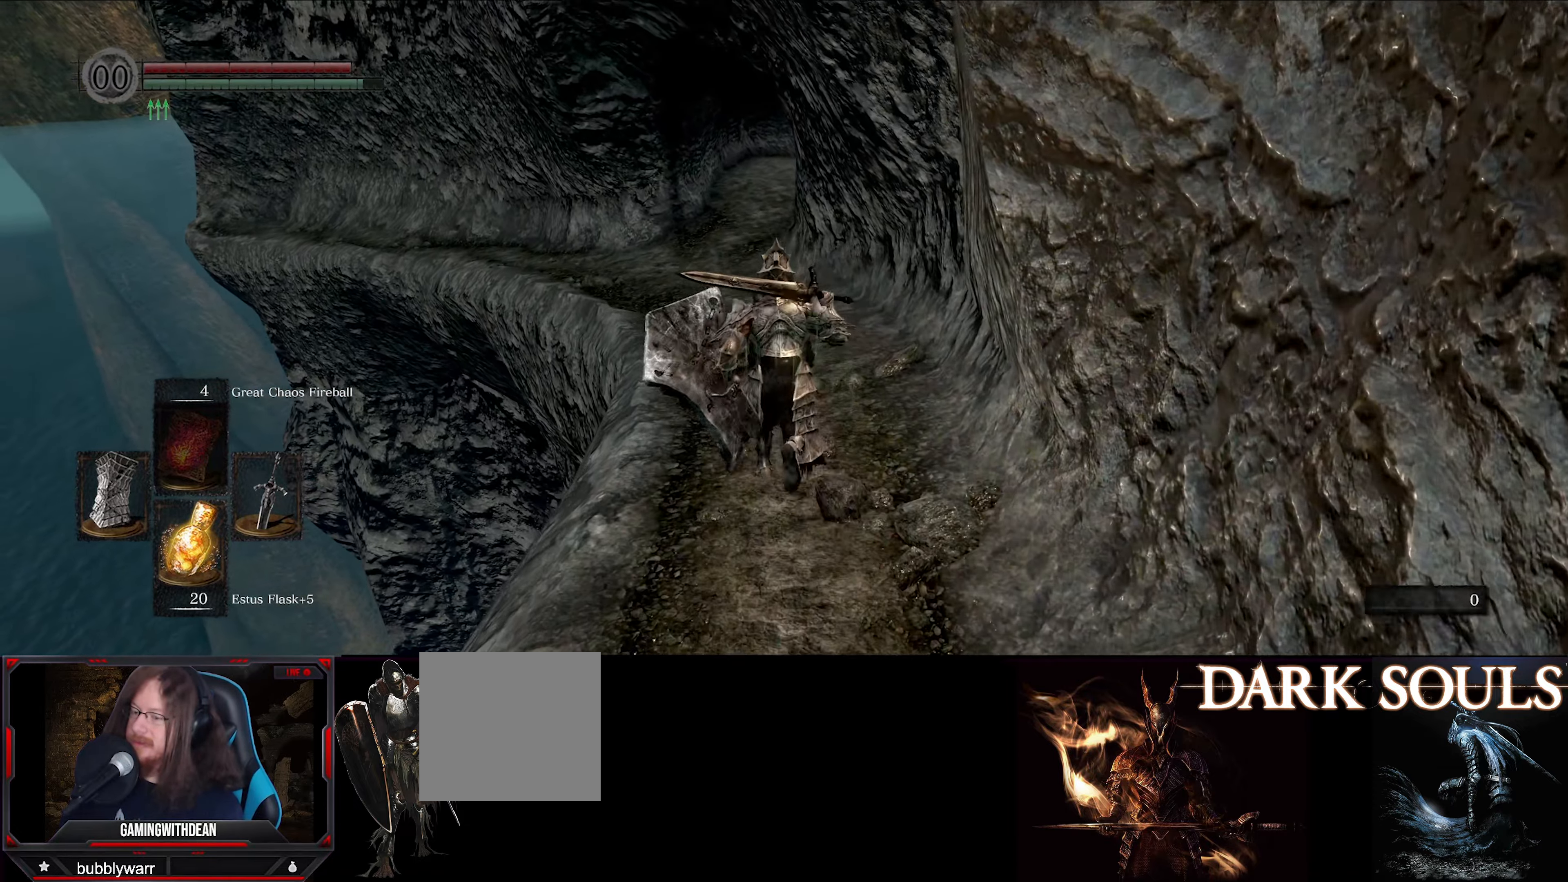
{"buttons": ["B"], "left_stick": "up", "right_stick": "center", "events": []}
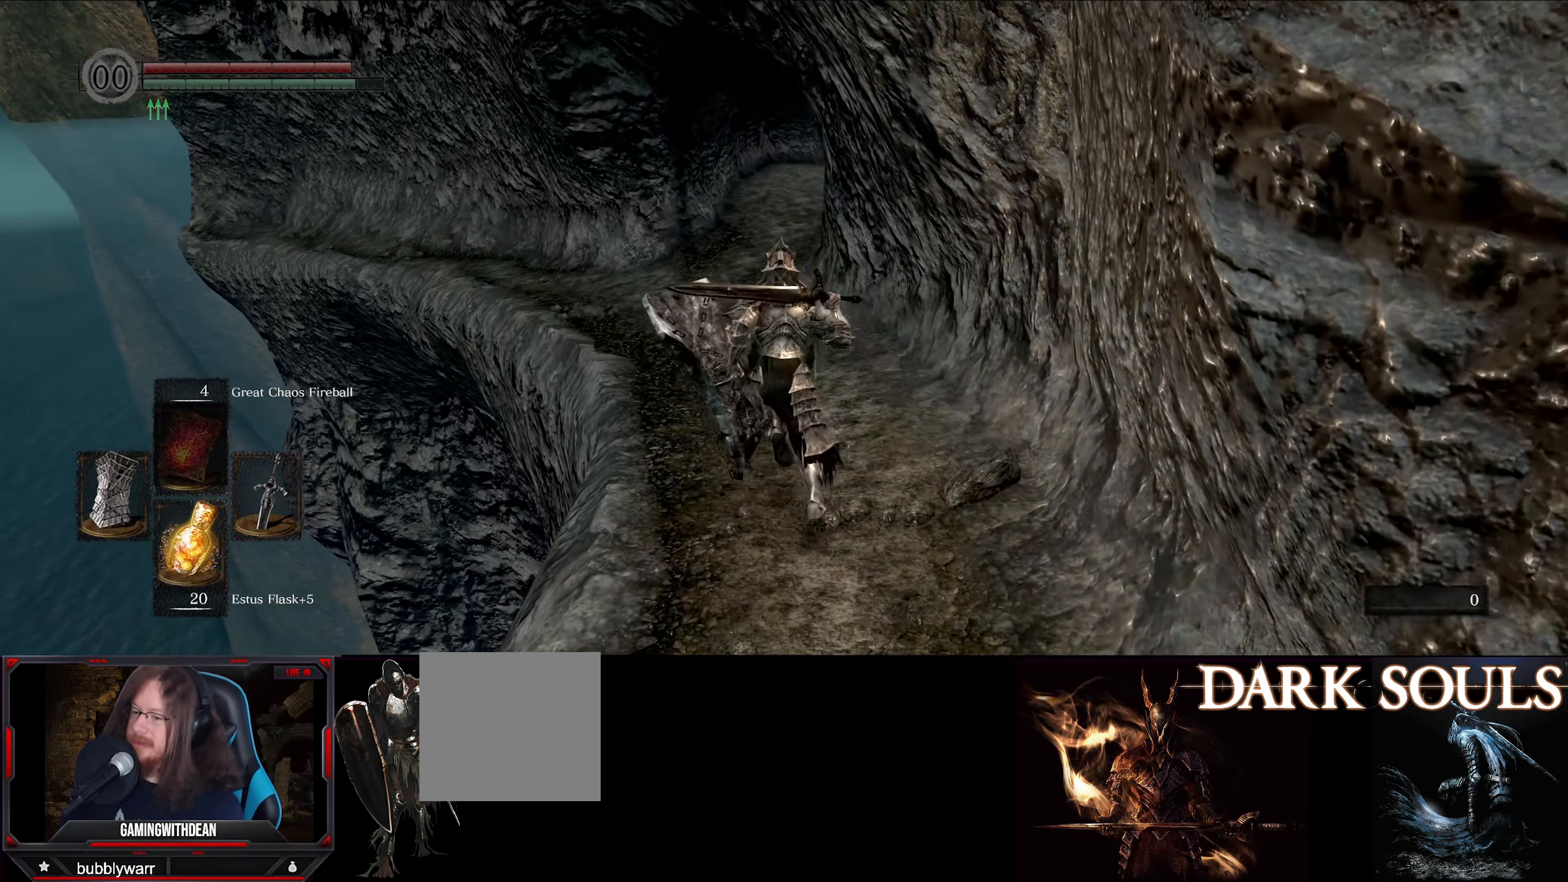
{"buttons": ["B"], "left_stick": "up", "right_stick": "center", "events": []}
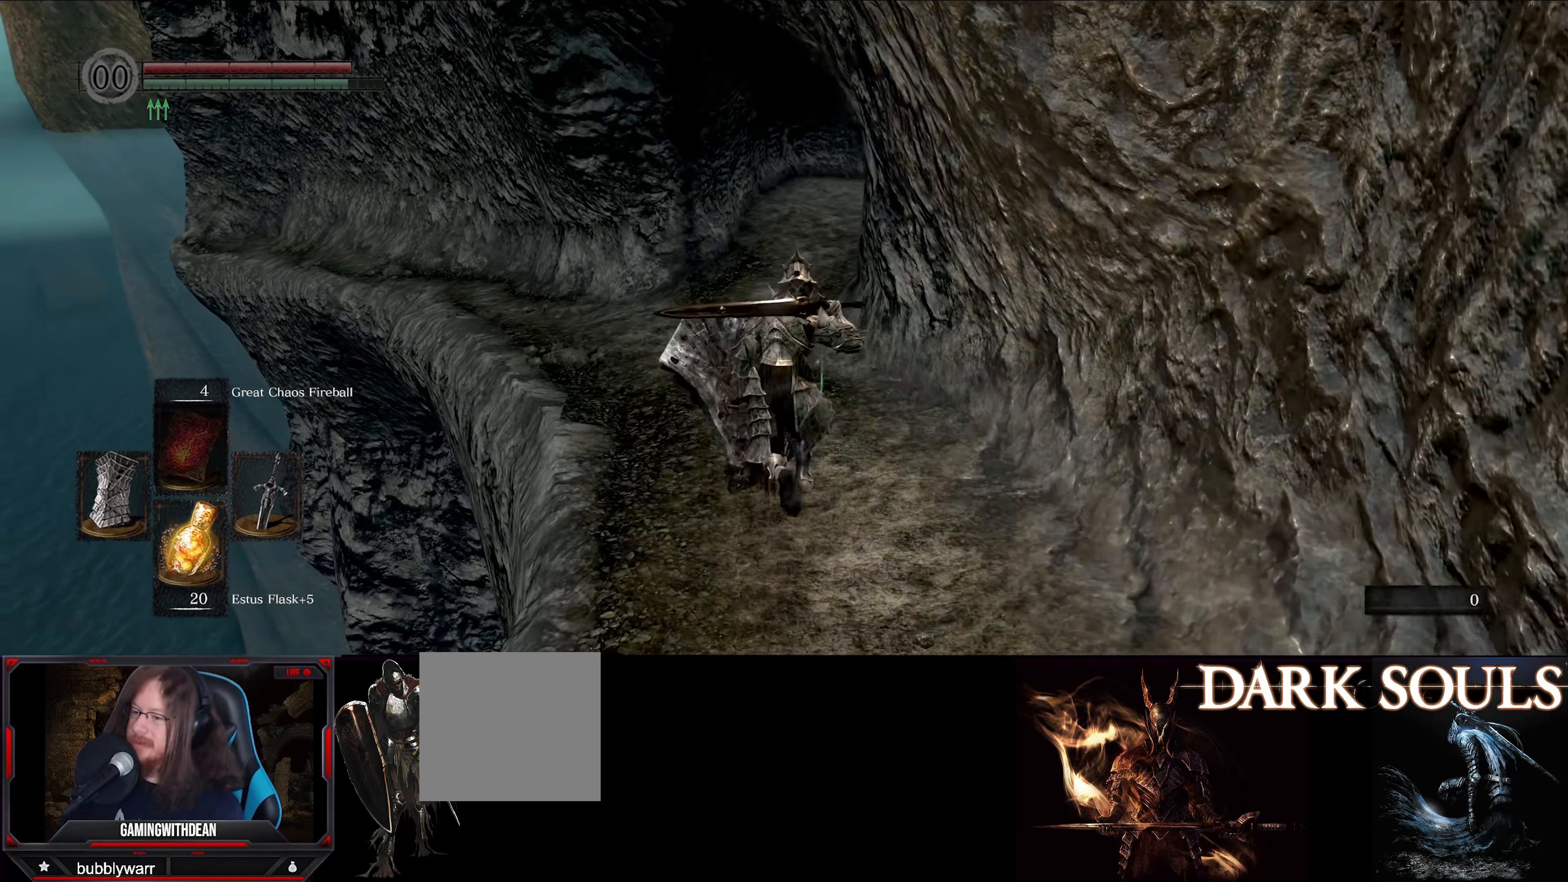
{"buttons": ["B"], "left_stick": "up", "right_stick": "center", "events": []}
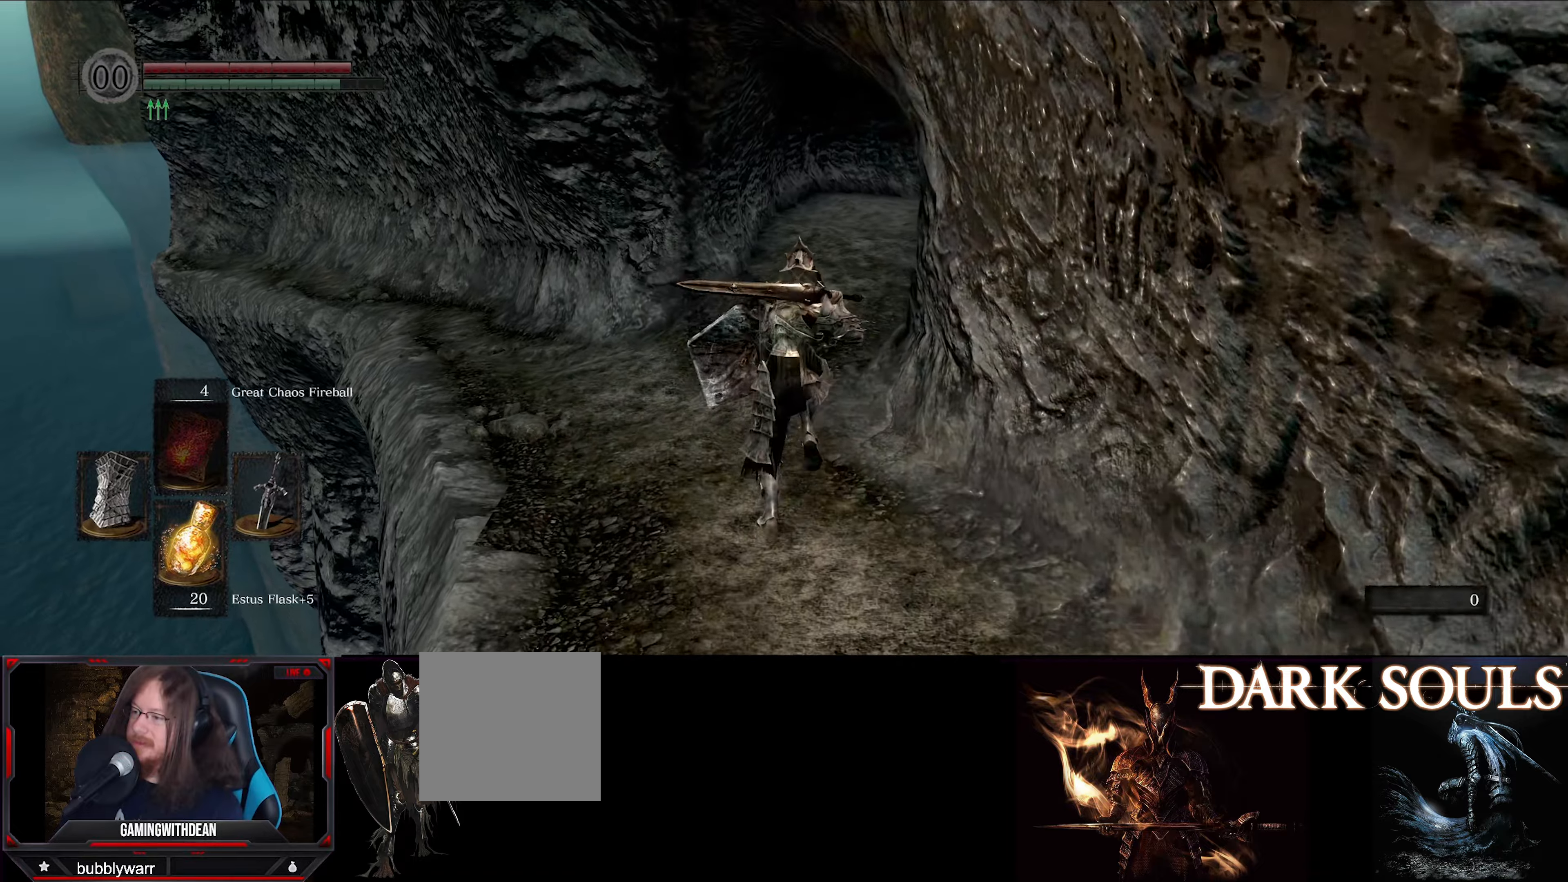
{"buttons": ["B"], "left_stick": "up", "right_stick": "center", "events": []}
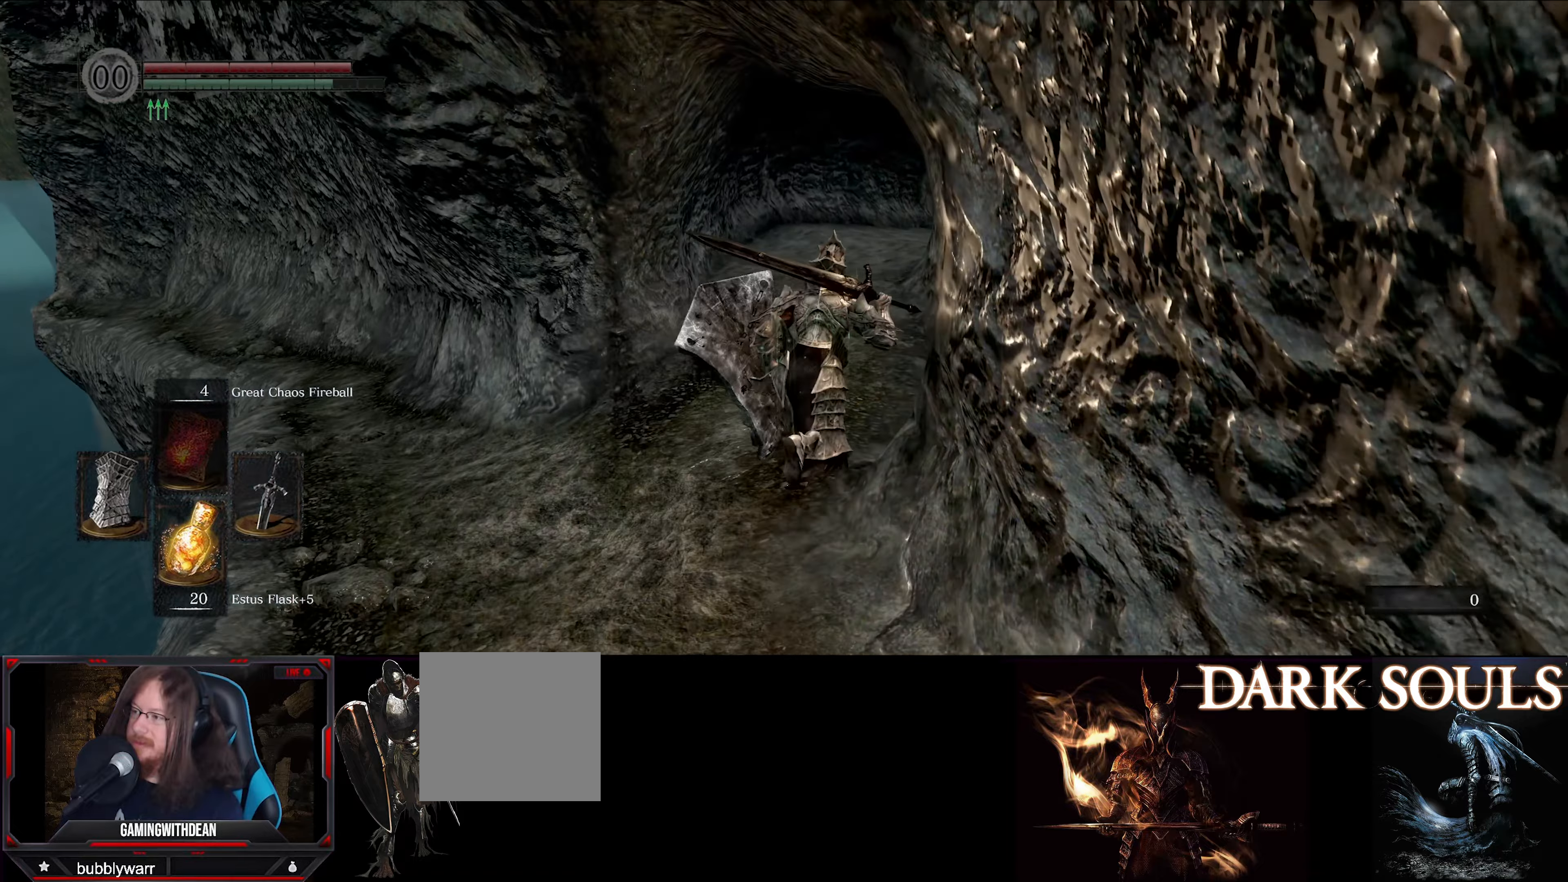
{"buttons": ["B"], "left_stick": "up", "right_stick": "center", "events": []}
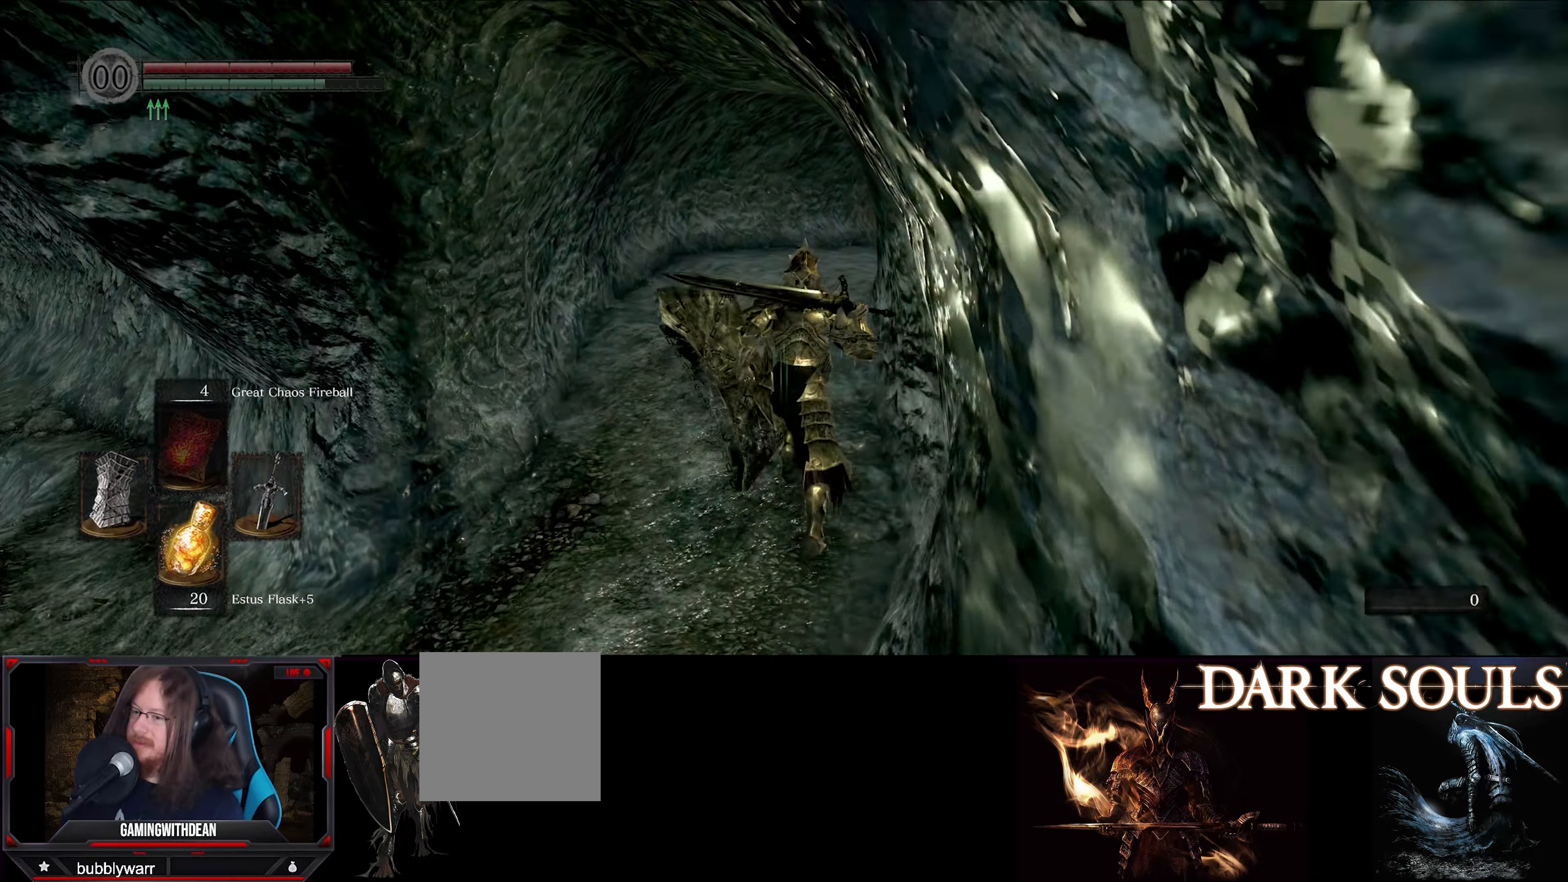
{"buttons": ["B"], "left_stick": "up", "right_stick": "center", "events": []}
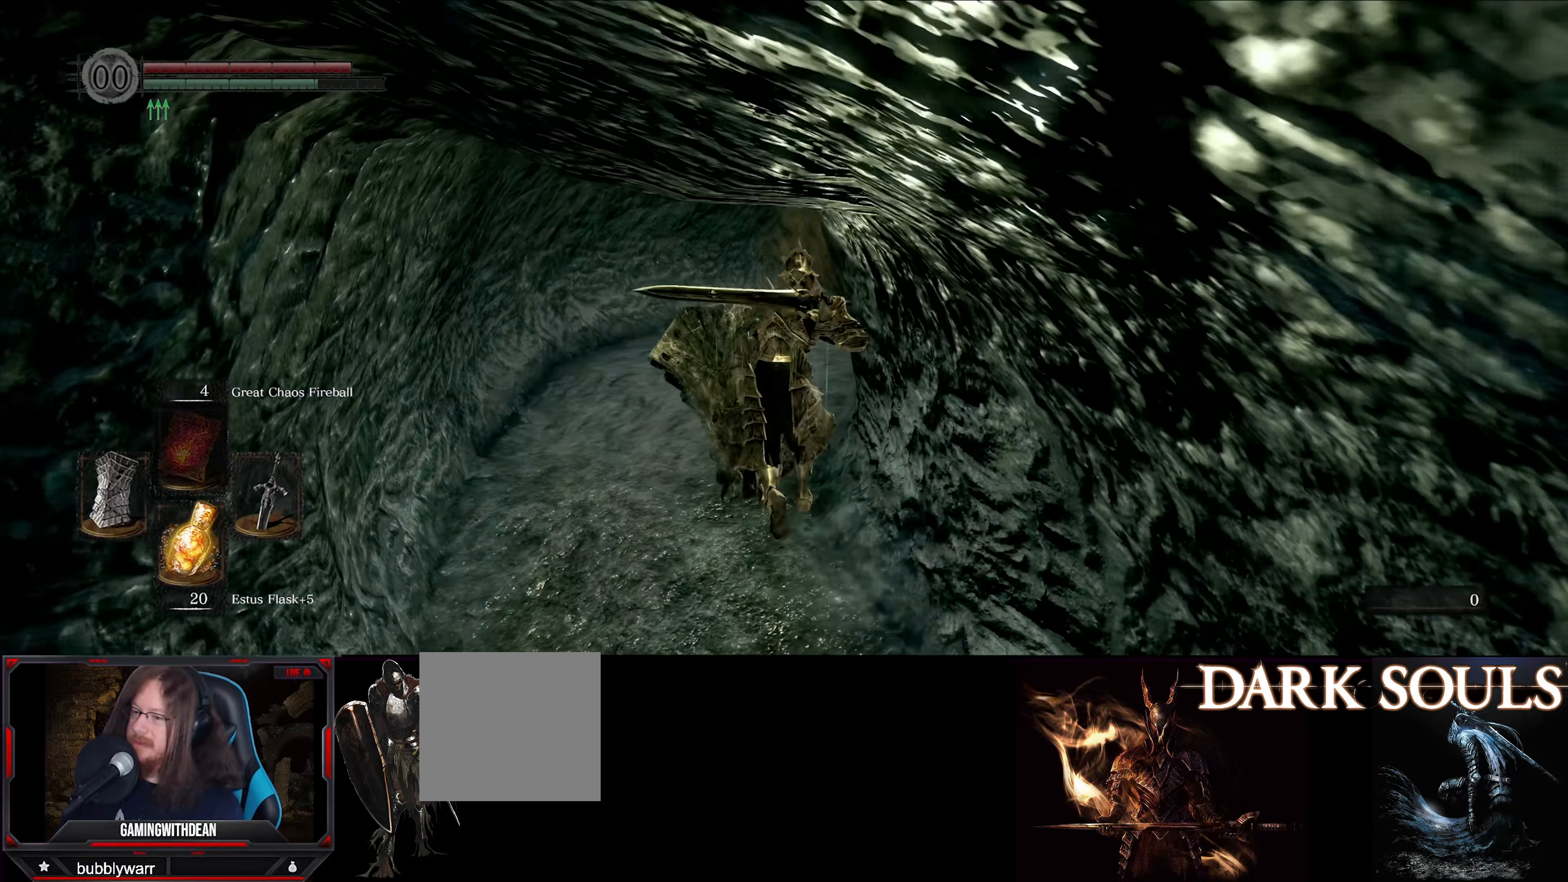
{"buttons": ["B"], "left_stick": "up", "right_stick": "center", "events": []}
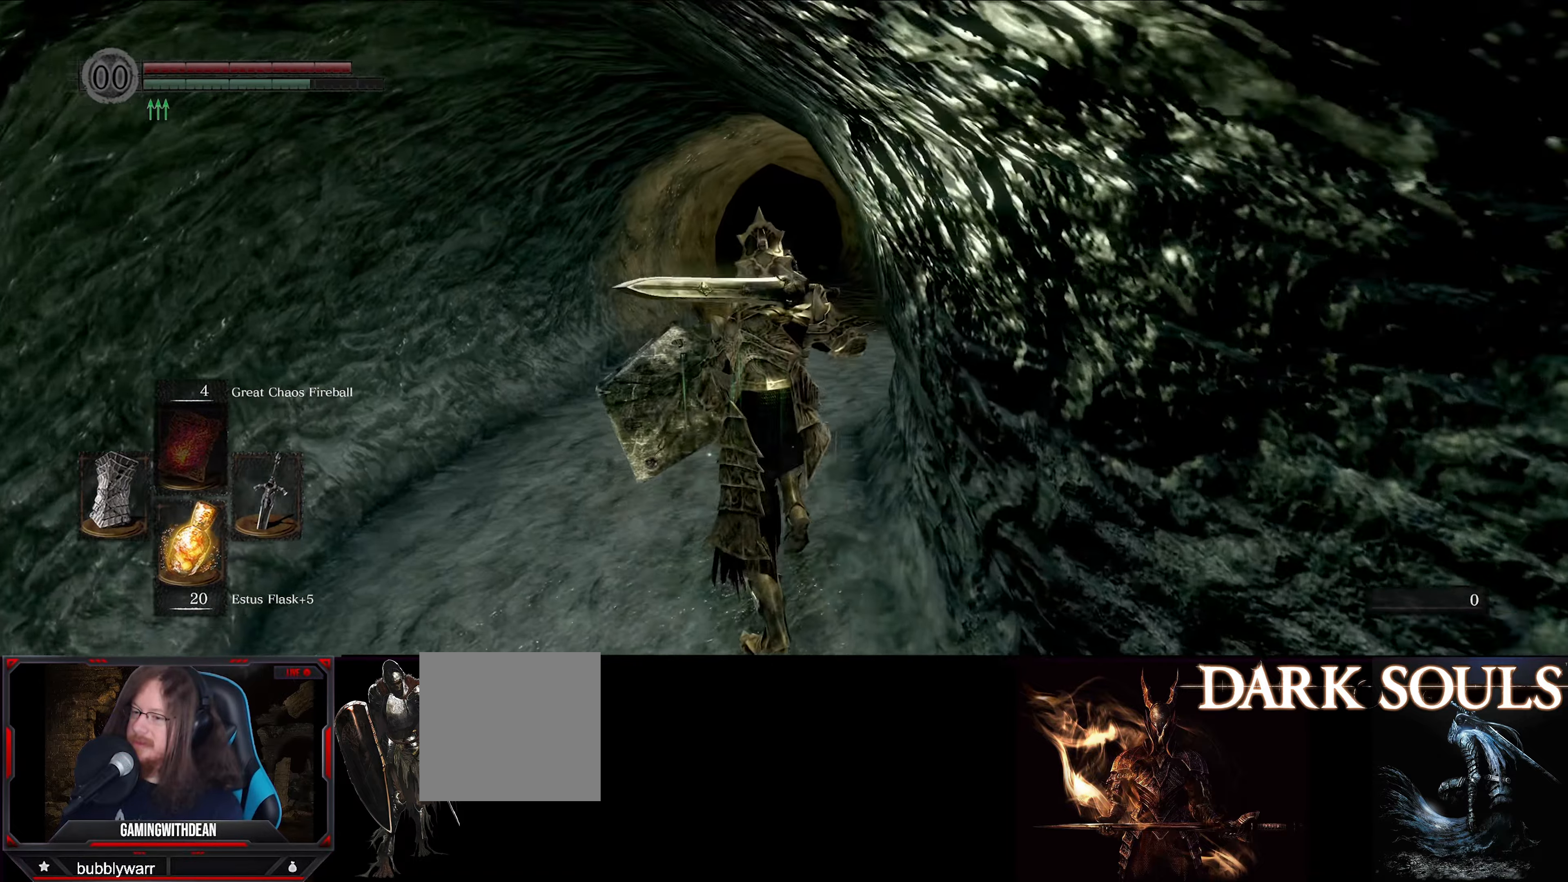
{"buttons": ["B"], "left_stick": "up", "right_stick": "center", "events": []}
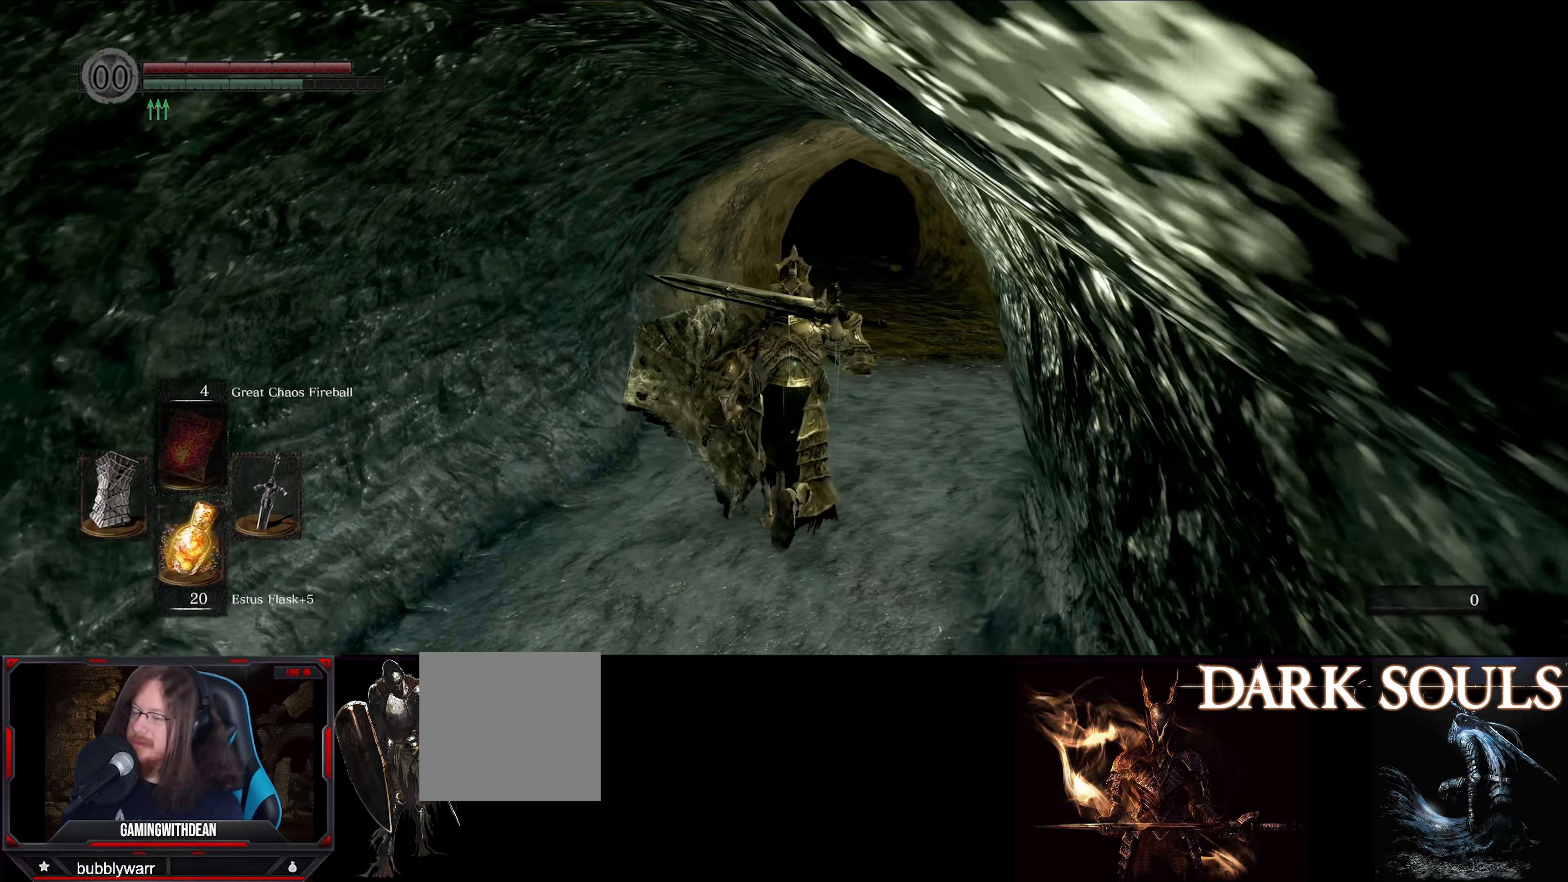
{"buttons": ["B"], "left_stick": "up", "right_stick": "center", "events": []}
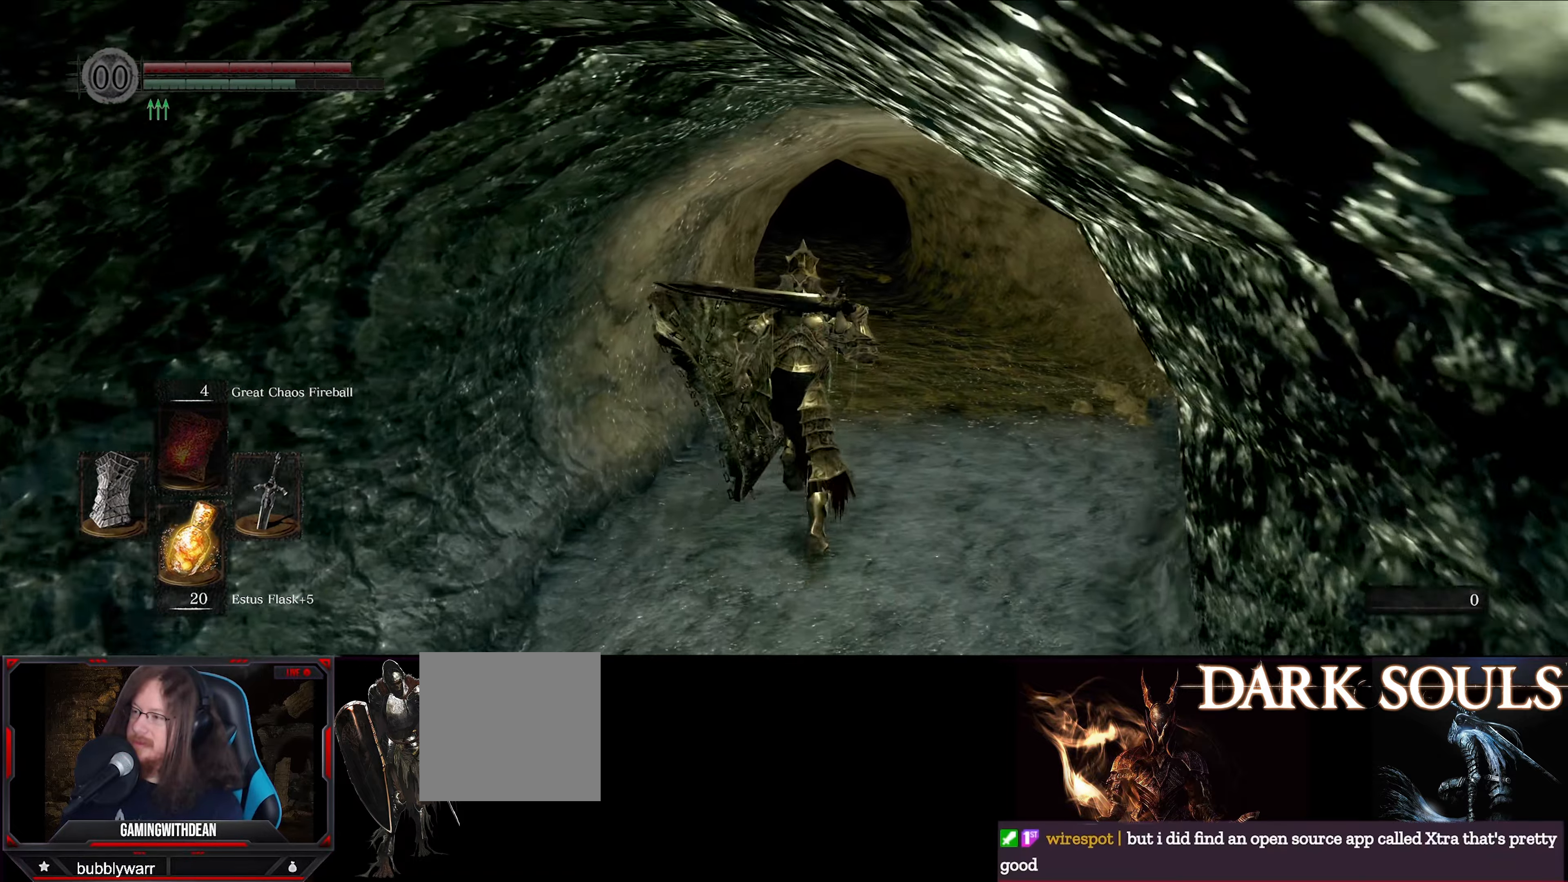
{"buttons": ["B"], "left_stick": "up", "right_stick": "center", "events": []}
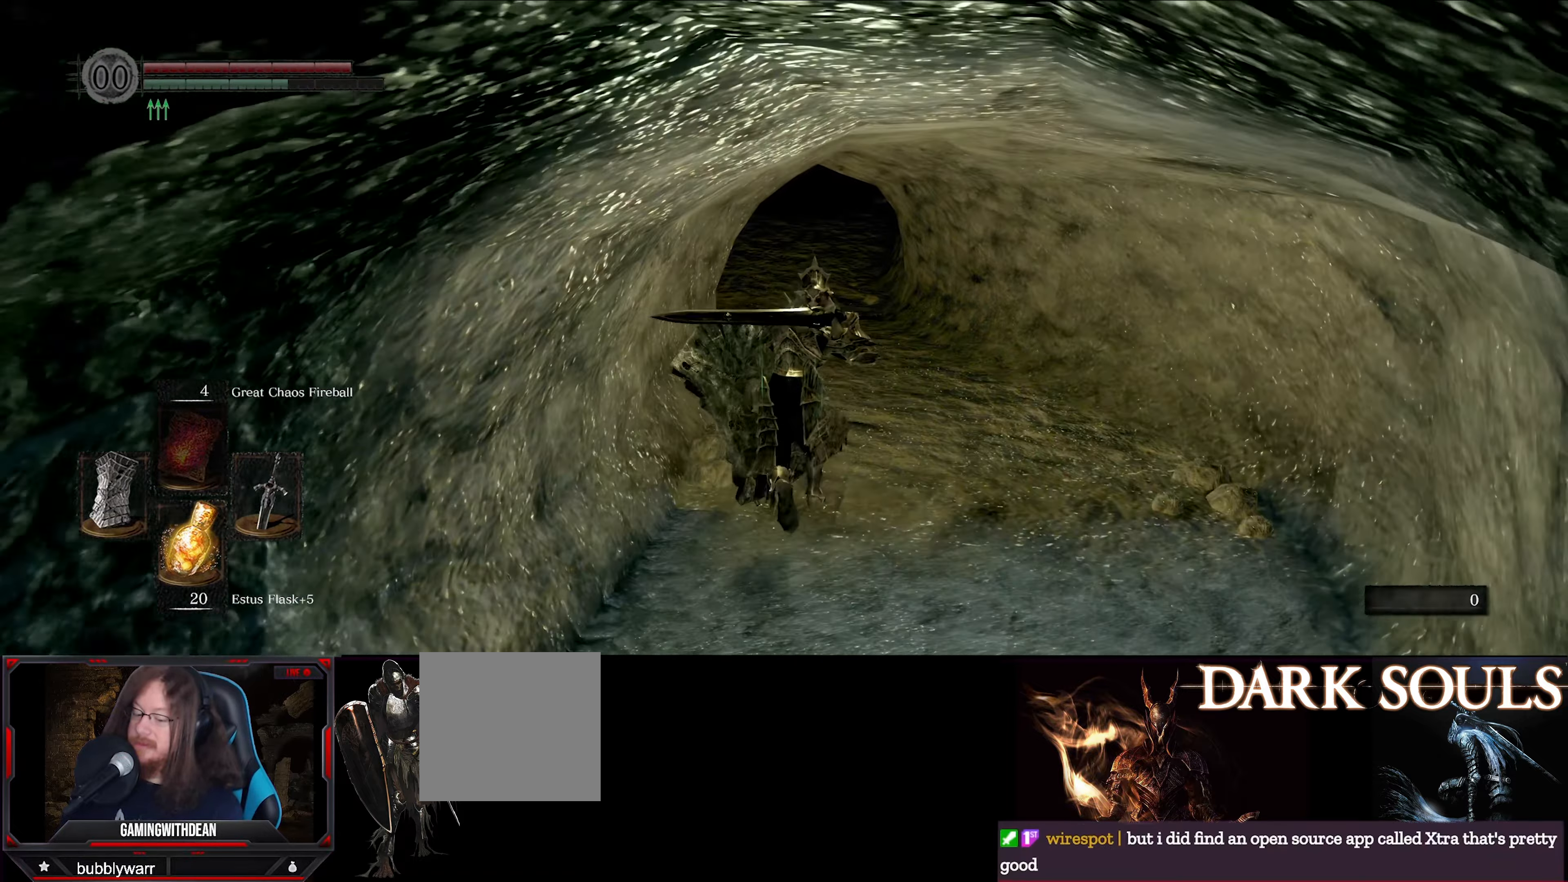
{"buttons": [], "left_stick": "up", "right_stick": "center", "events": [[117, "B", "up"]]}
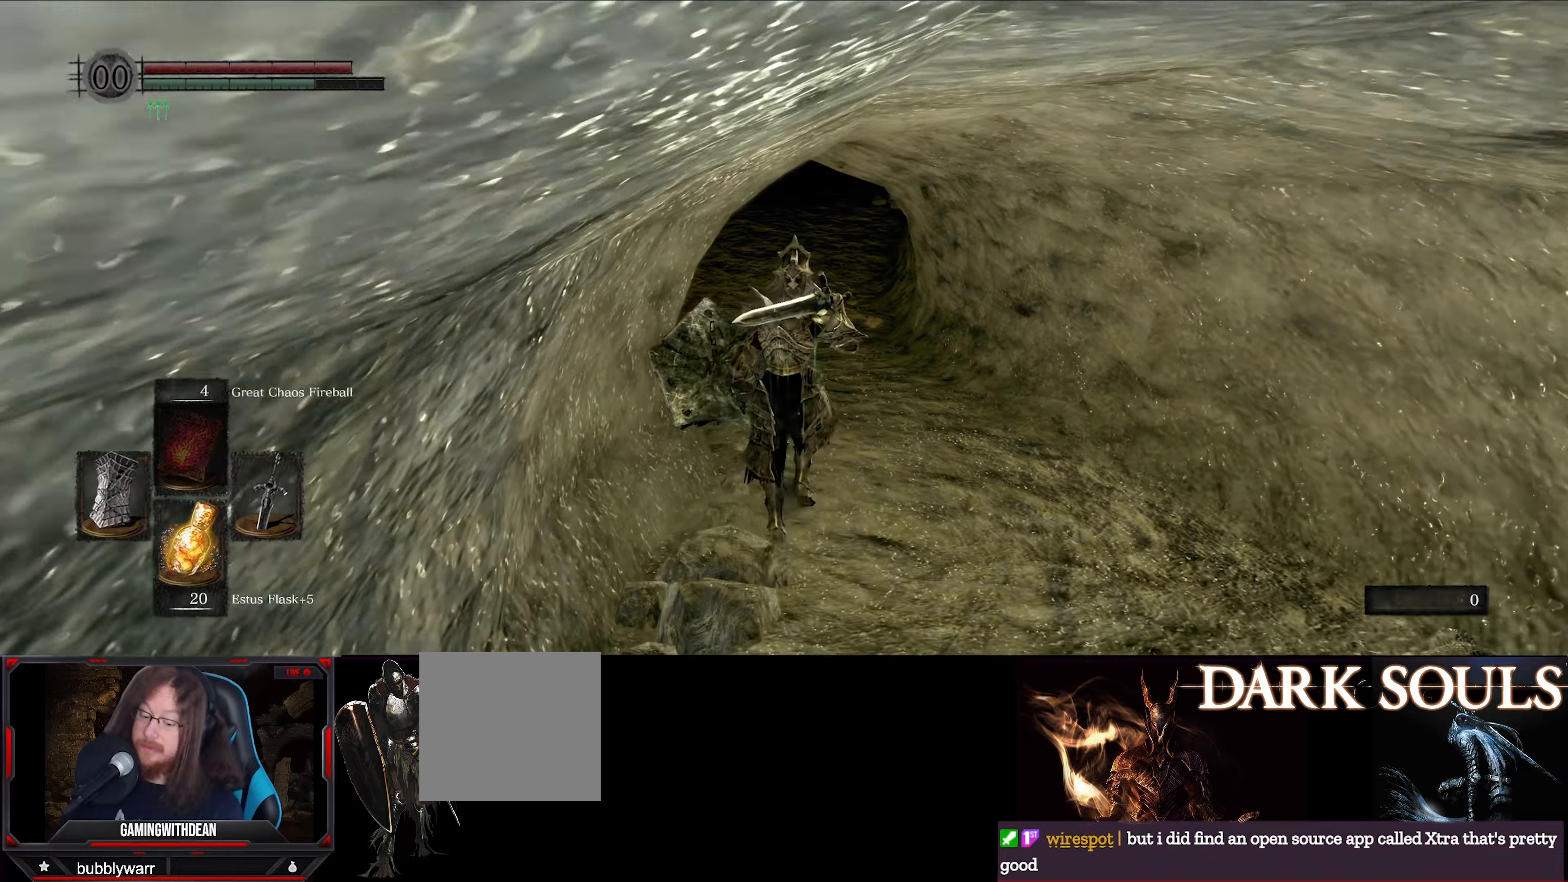
{"buttons": [], "left_stick": "up", "right_stick": "left", "events": [[200, "right_stick", "left"]]}
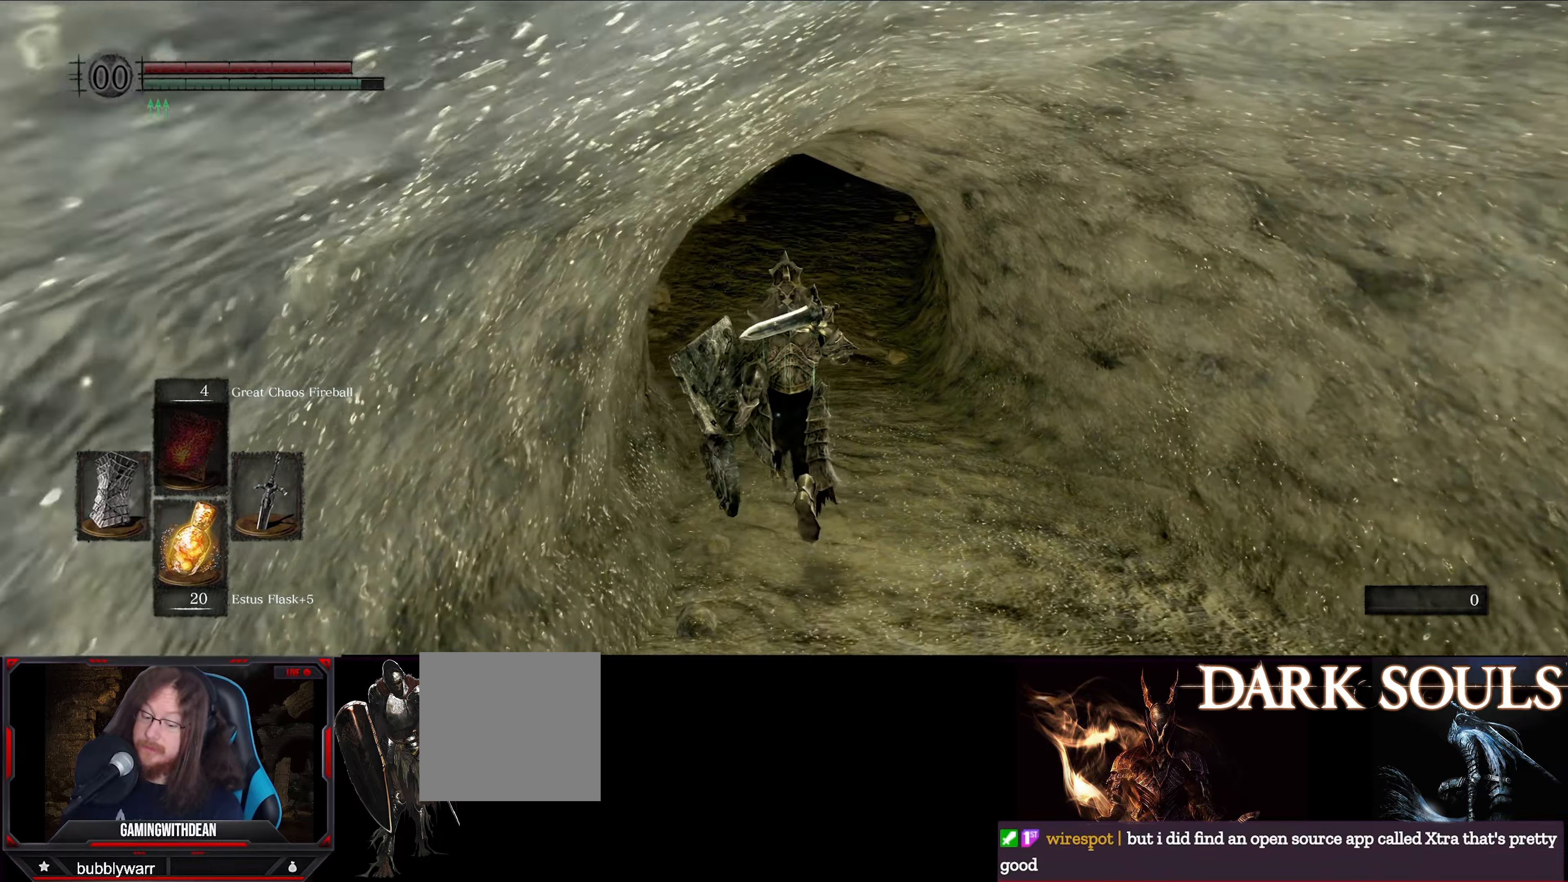
{"buttons": [], "left_stick": "up", "right_stick": "left", "events": [[84, "right_stick", "center"], [334, "right_stick", "left"]]}
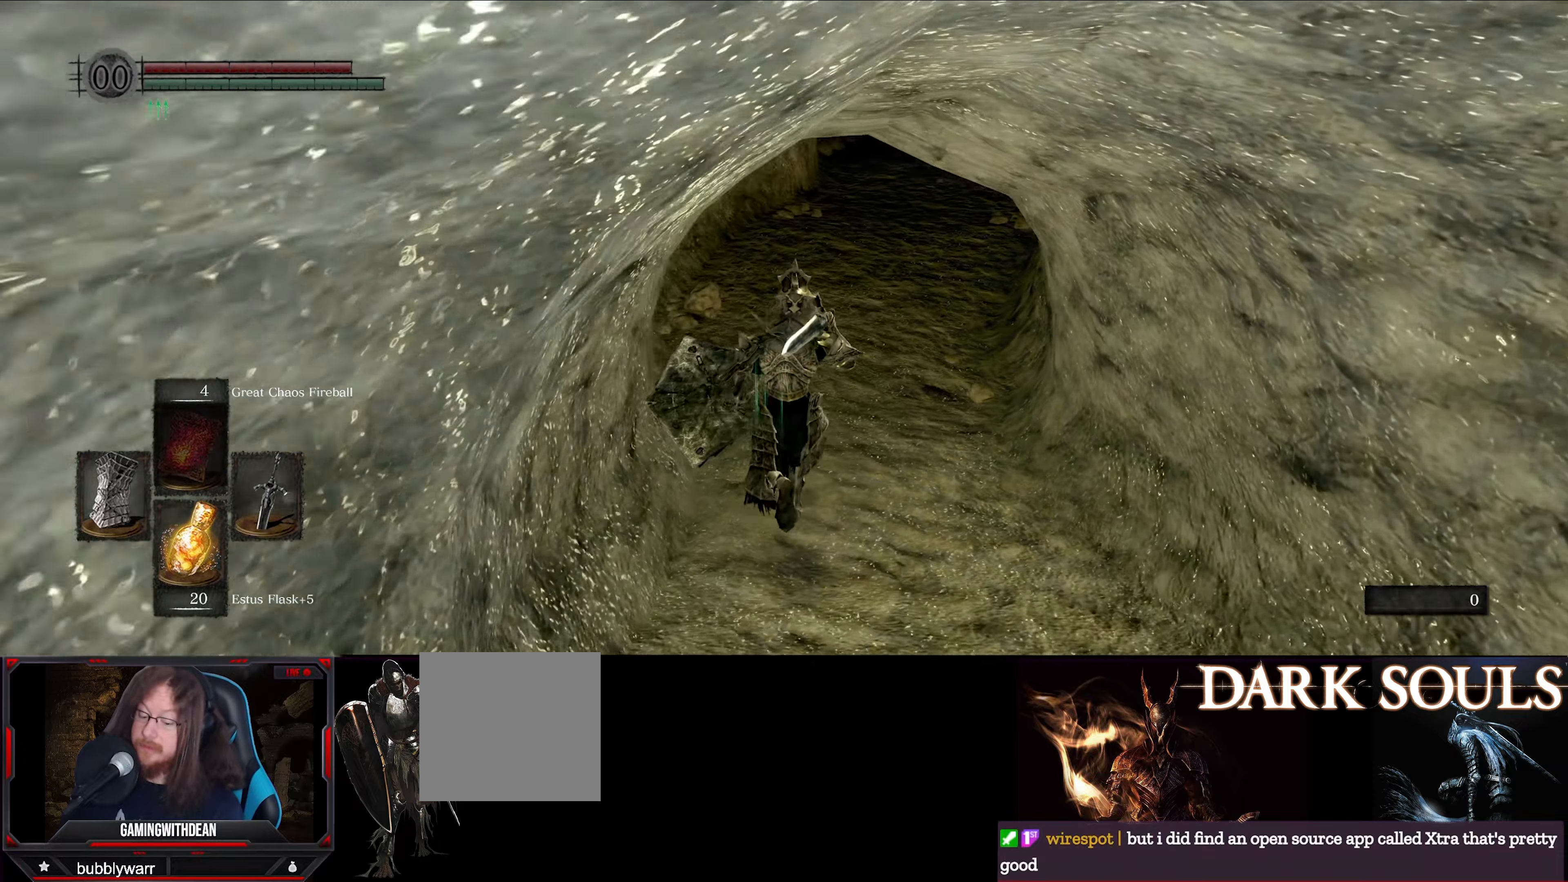
{"buttons": [], "left_stick": "up", "right_stick": "center", "events": [[200, "right_stick", "center"]]}
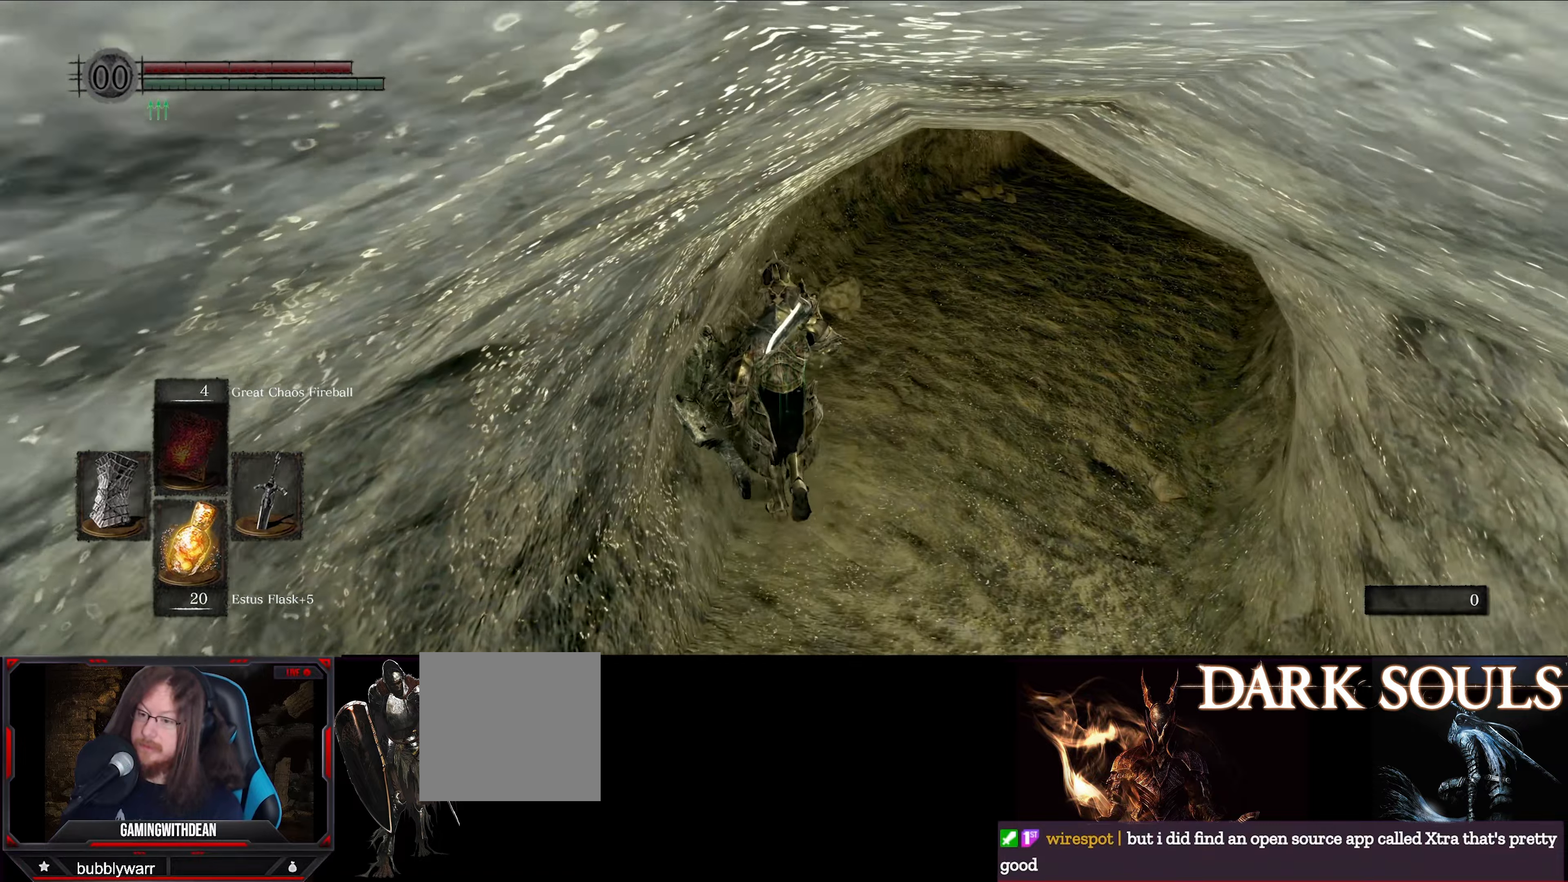
{"buttons": ["L1"], "left_stick": "up", "right_stick": "center", "events": [[150, "L1", "down"], [200, "right_stick", "up-right"], [434, "right_stick", "center"]]}
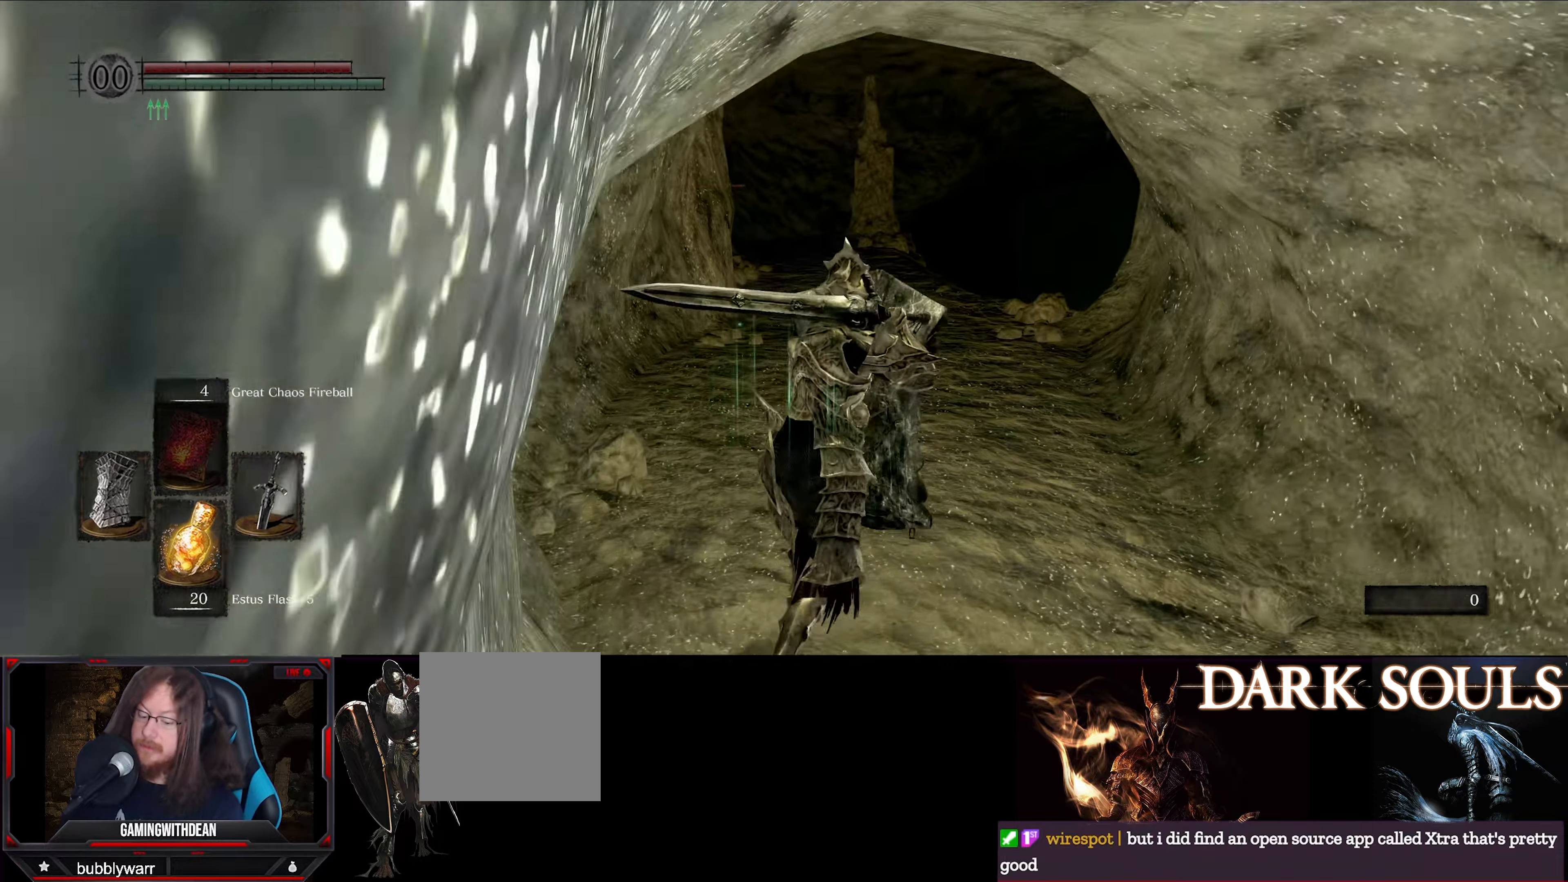
{"buttons": ["L1"], "left_stick": "up", "right_stick": "center", "events": []}
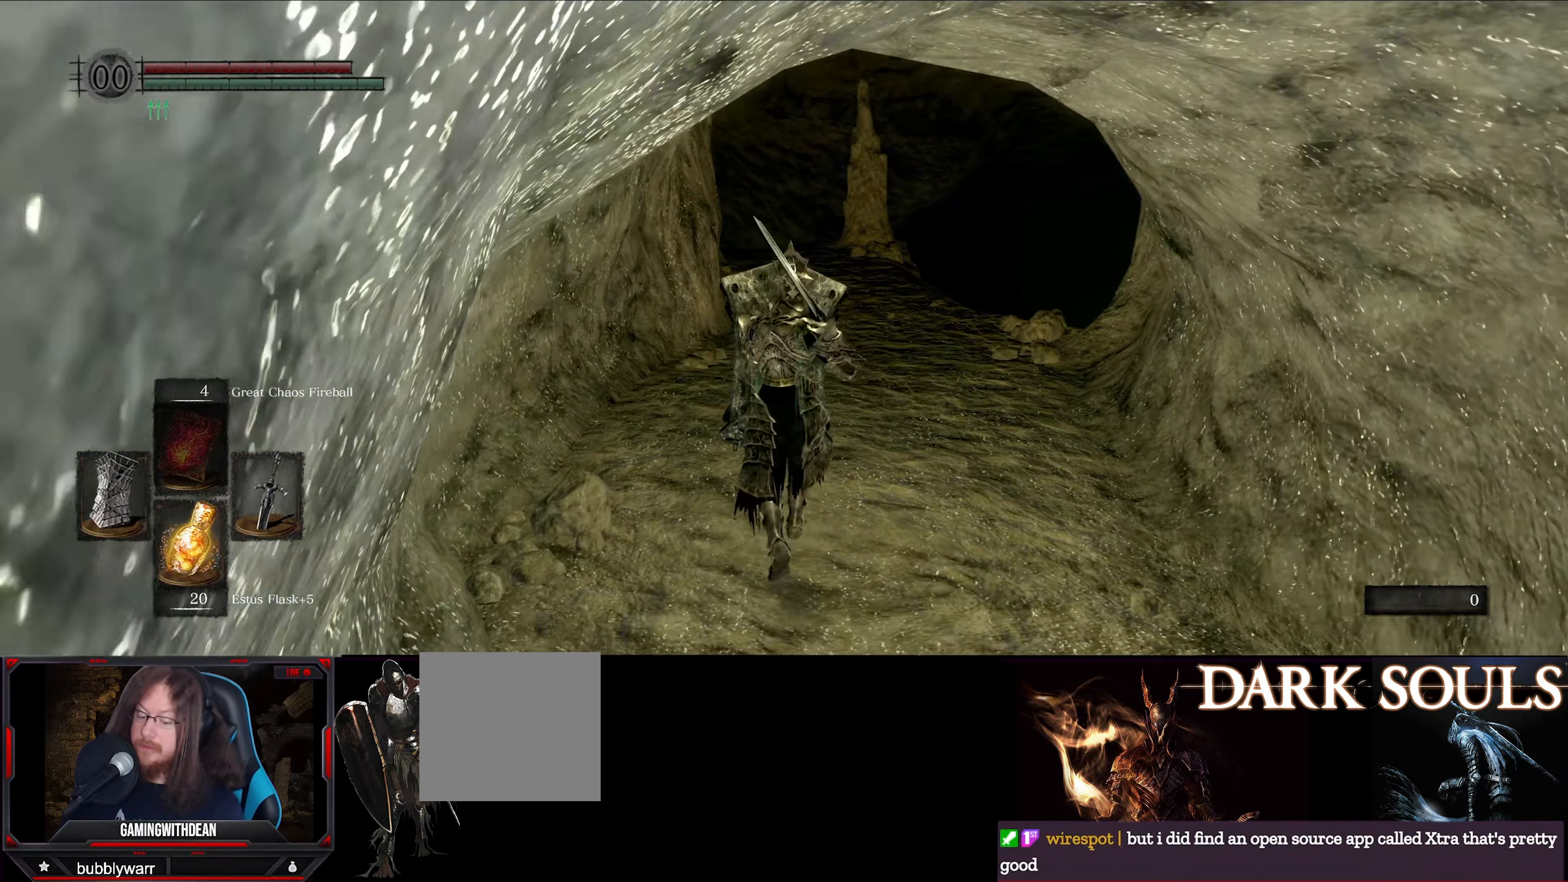
{"buttons": ["L1"], "left_stick": "up", "right_stick": "down", "events": [[450, "right_stick", "down"]]}
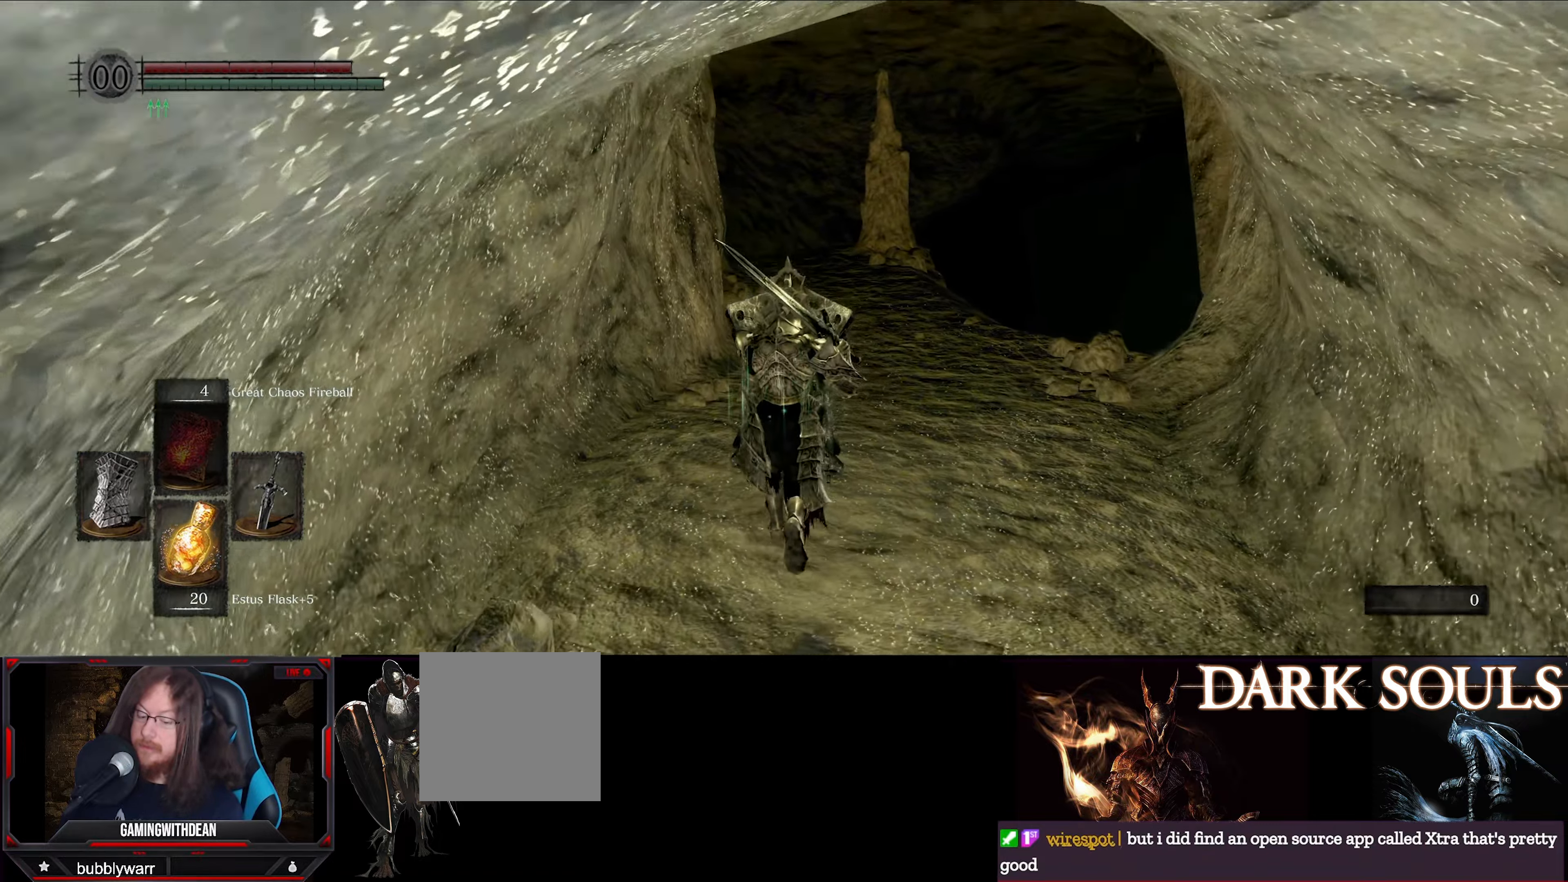
{"buttons": ["L1"], "left_stick": "up", "right_stick": "center", "events": [[184, "right_stick", "center"]]}
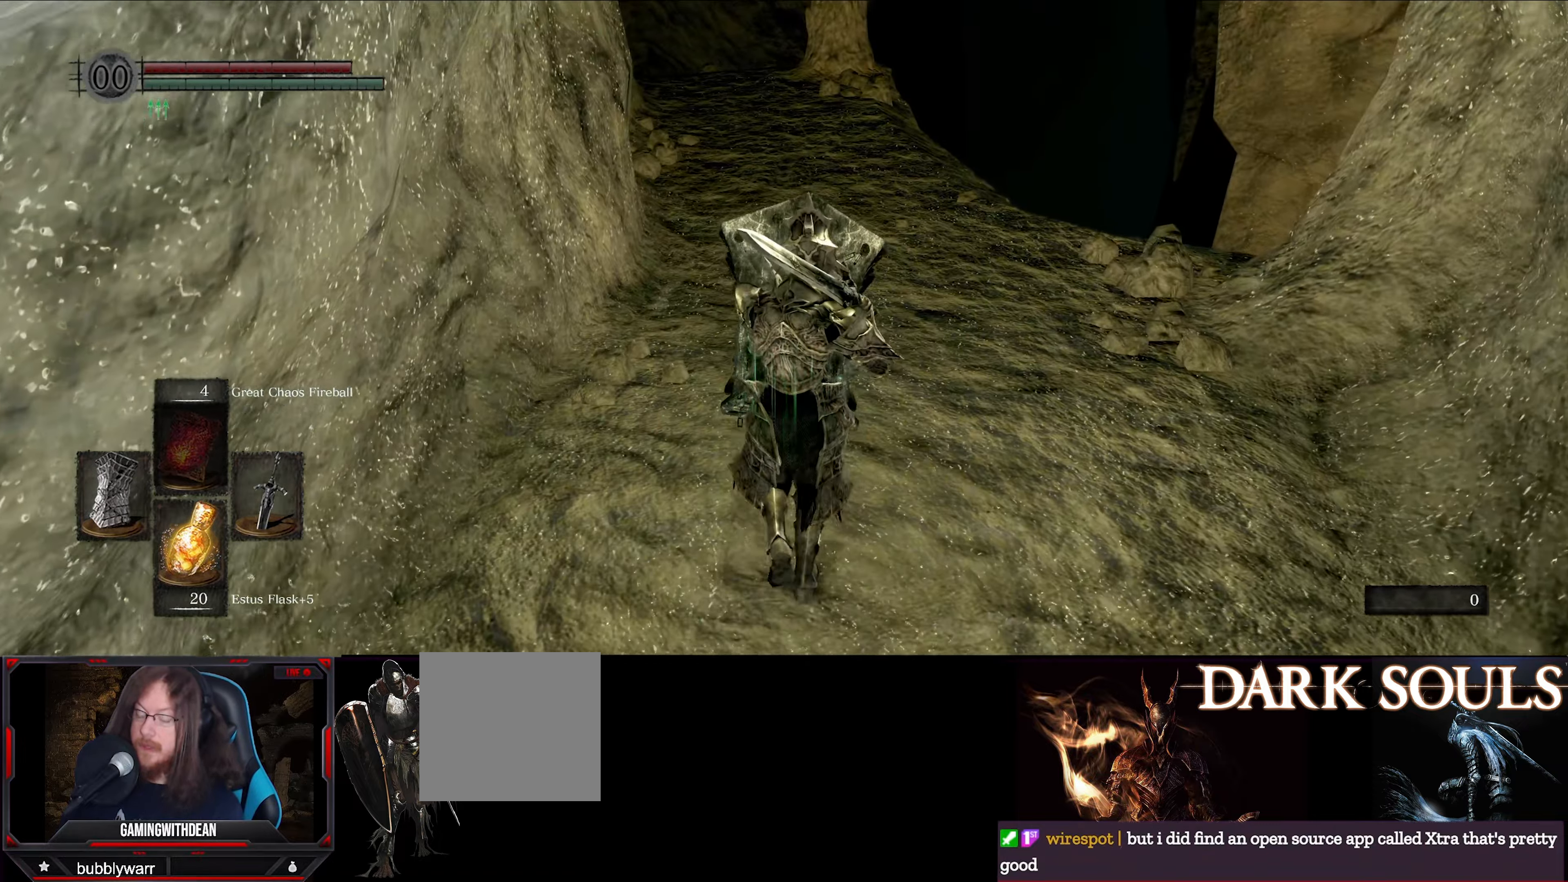
{"buttons": ["L1"], "left_stick": "up", "right_stick": "center", "events": [[200, "right_stick", "up"], [284, "right_stick", "center"]]}
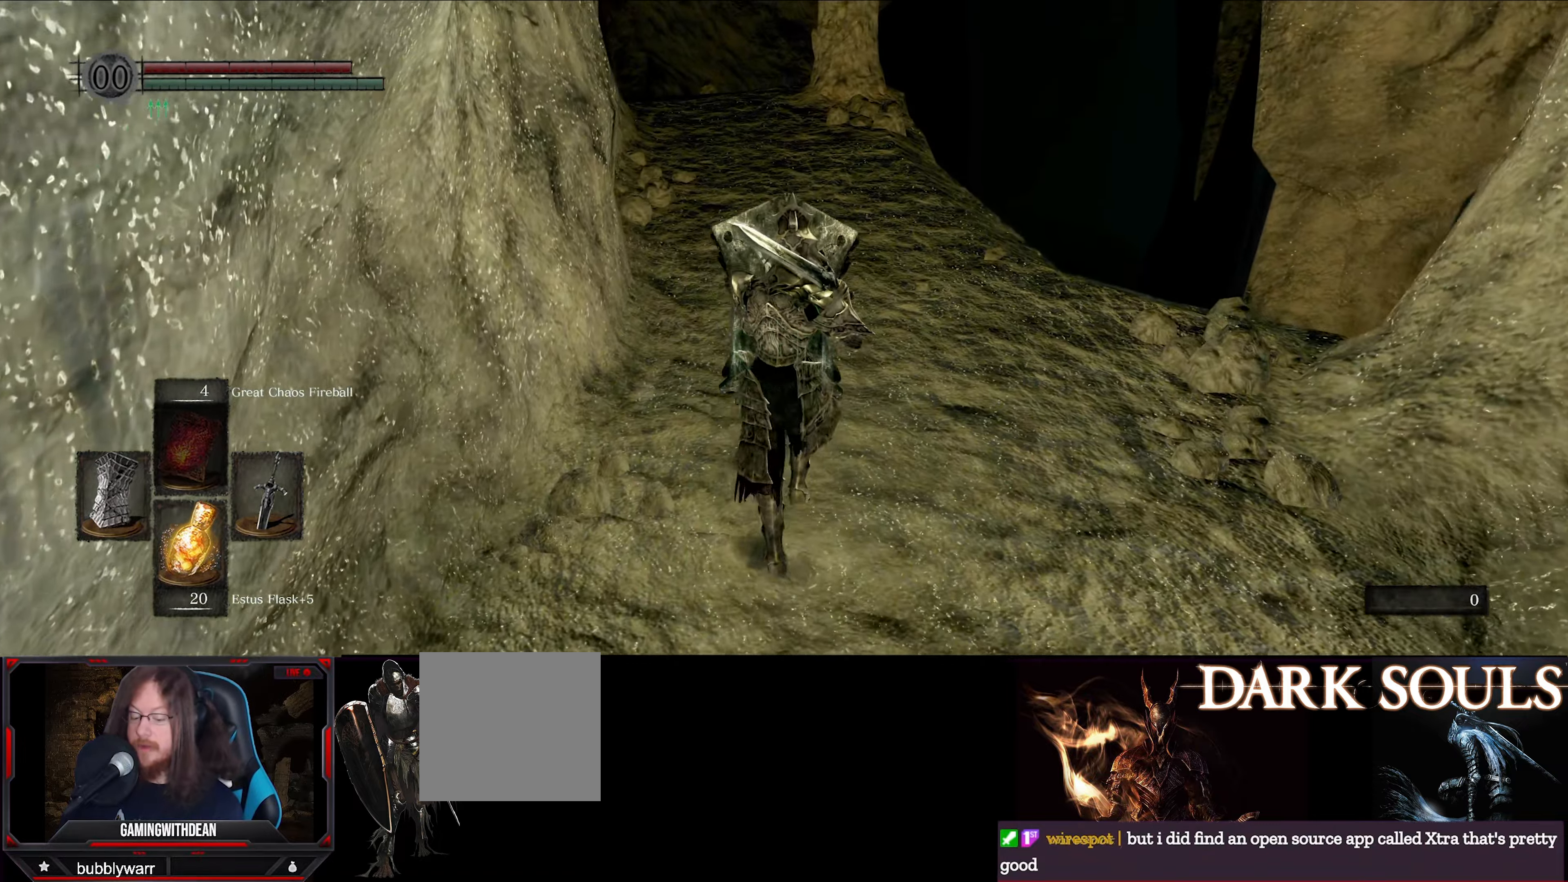
{"buttons": ["L1"], "left_stick": "up", "right_stick": "left", "events": [[400, "right_stick", "left"]]}